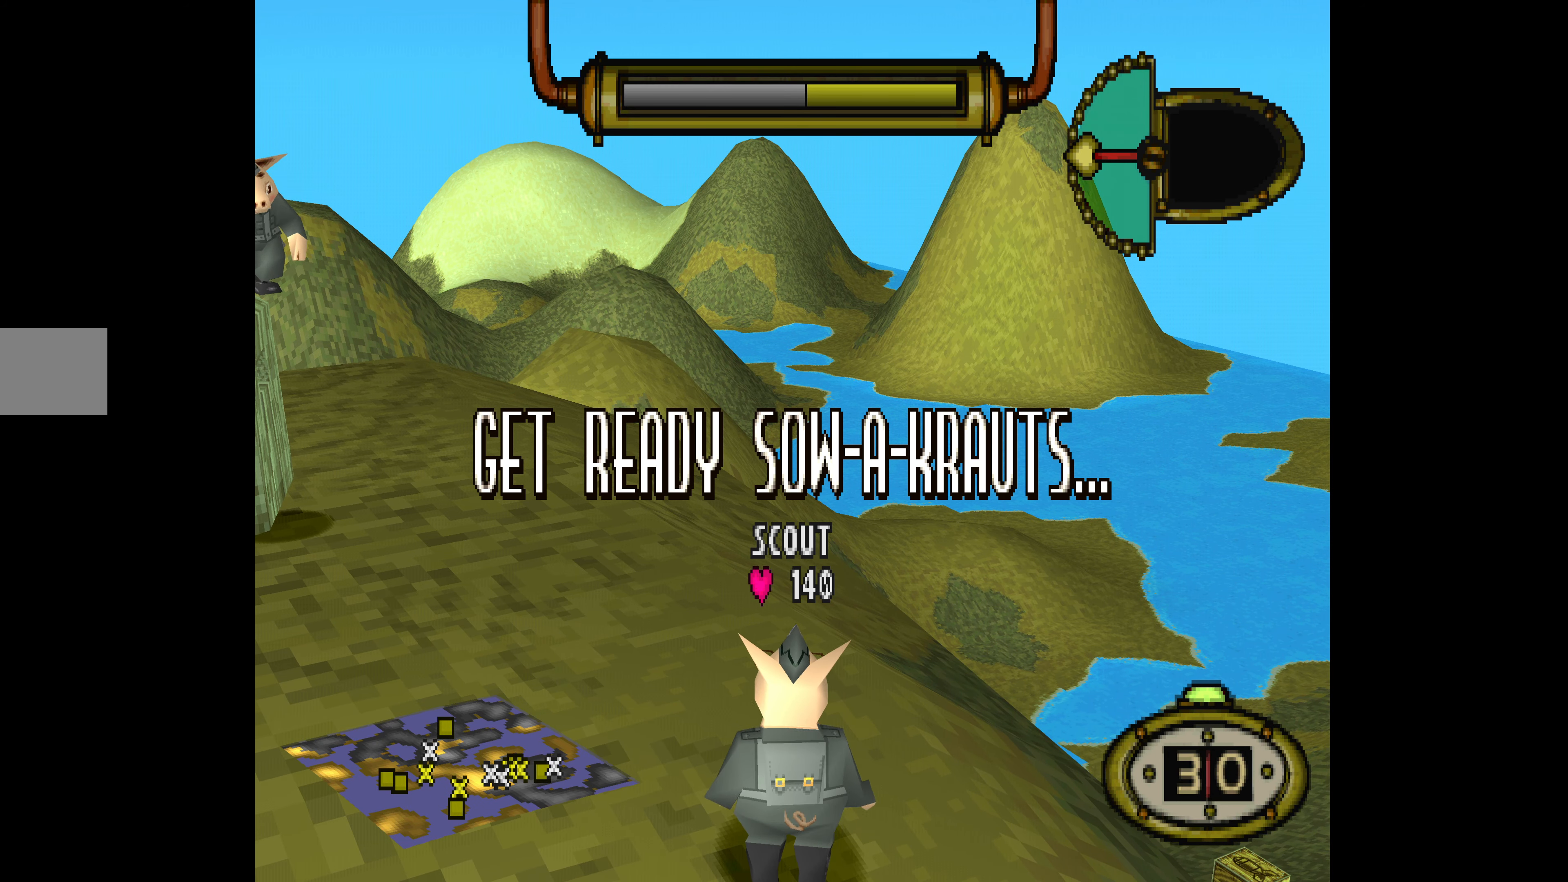
Gameplay with a controller (PlayStation layout); each line is a JSON object with the inputs held at the frame after it. "events" lists button and stick changes between this image and that frame as [ms after this image, input, new state], when the widget could be followed in between. Not read: left_stick right_stick.
{"buttons": ["DPAD_RIGHT"], "events": [[300, "DPAD_UP", "down"], [334, "DPAD_RIGHT", "down"], [500, "DPAD_UP", "up"]]}
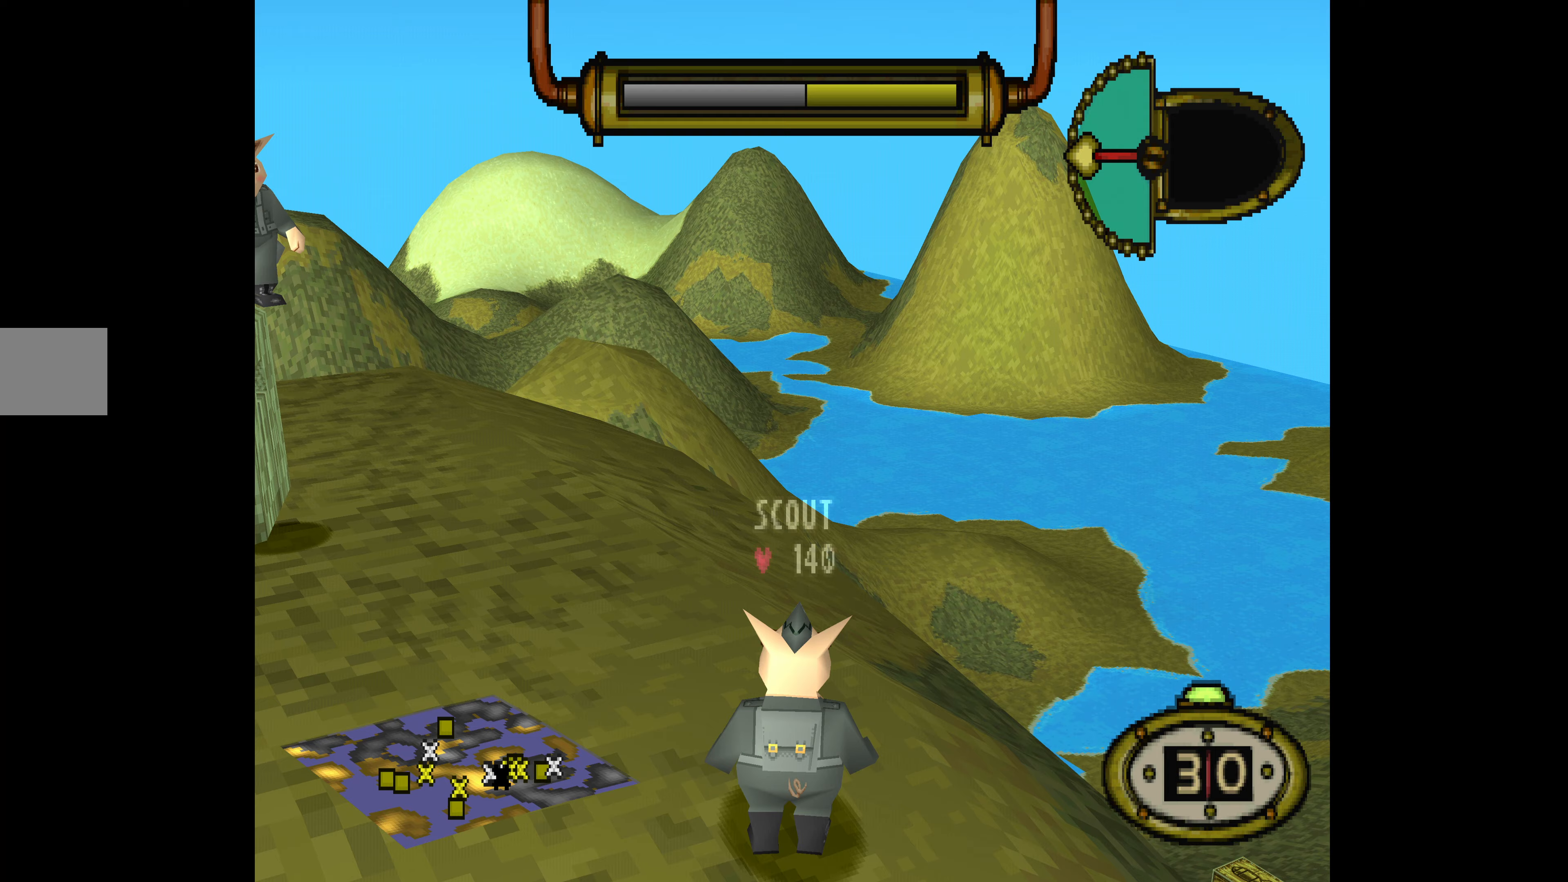
{"buttons": ["DPAD_RIGHT"], "events": [[33, "DPAD_UP", "down"], [100, "DPAD_UP", "up"]]}
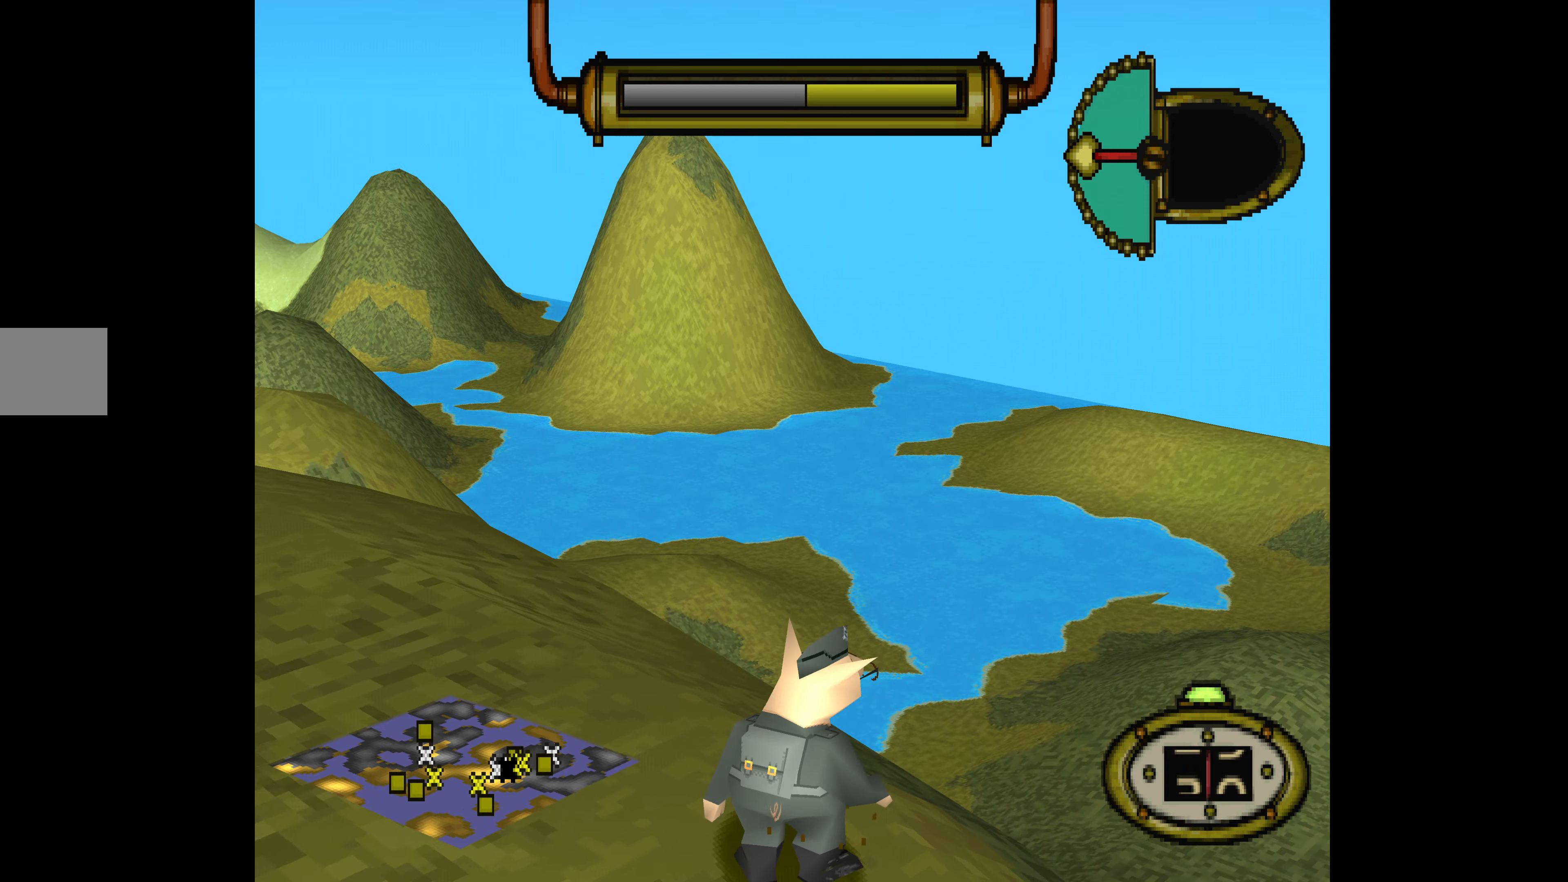
{"buttons": ["L1", "DPAD_UP"], "events": [[100, "DPAD_RIGHT", "up"], [133, "L1", "down"], [200, "DPAD_UP", "down"]]}
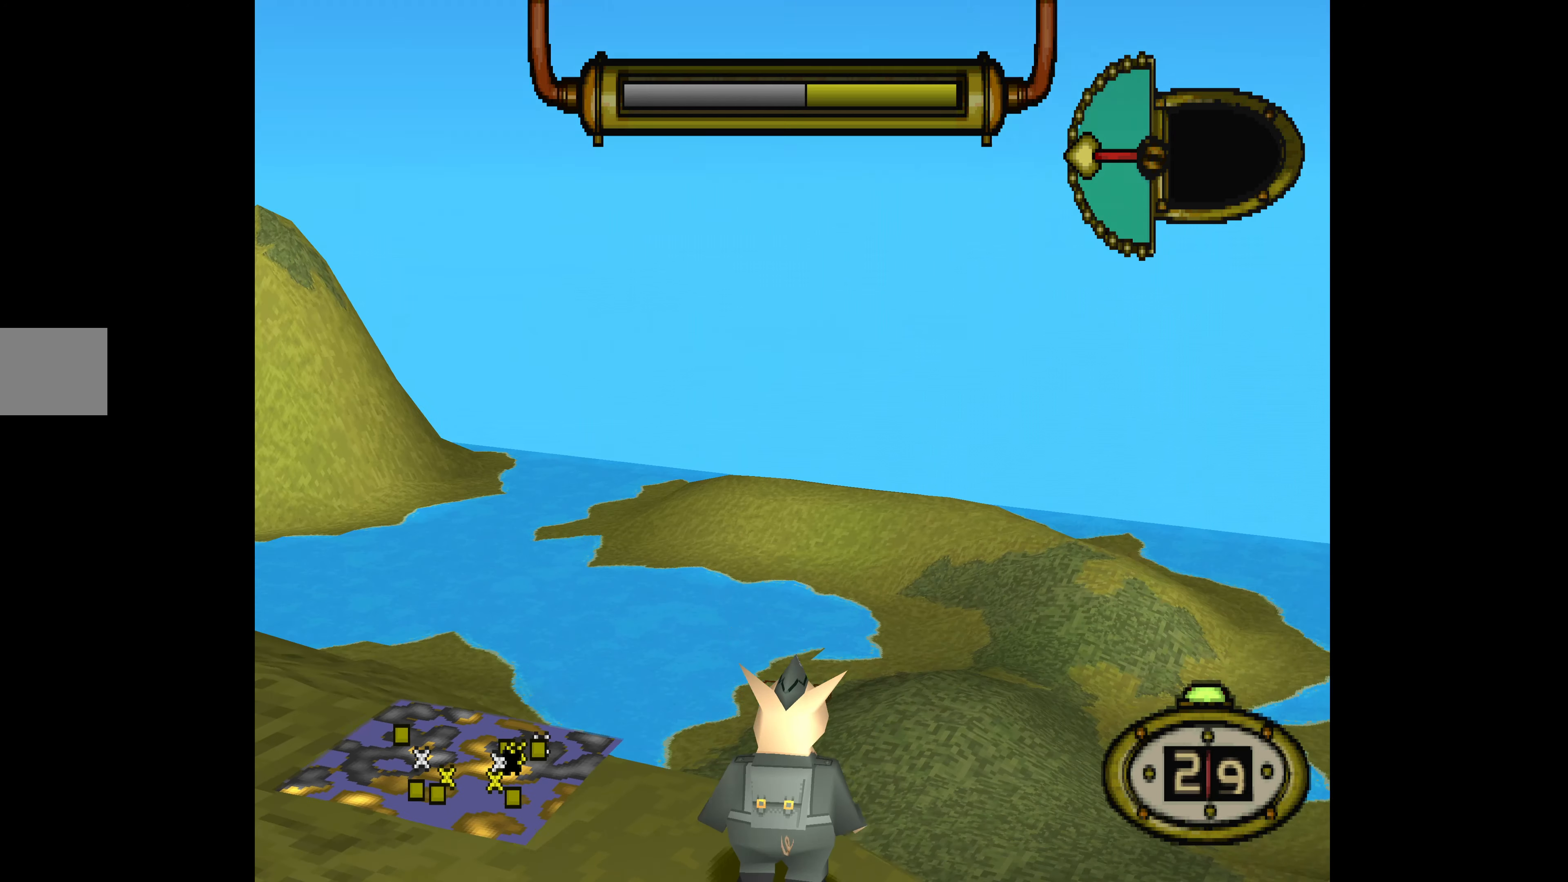
{"buttons": ["DPAD_UP"], "events": [[67, "L1", "up"], [133, "DPAD_LEFT", "down"], [267, "DPAD_LEFT", "up"]]}
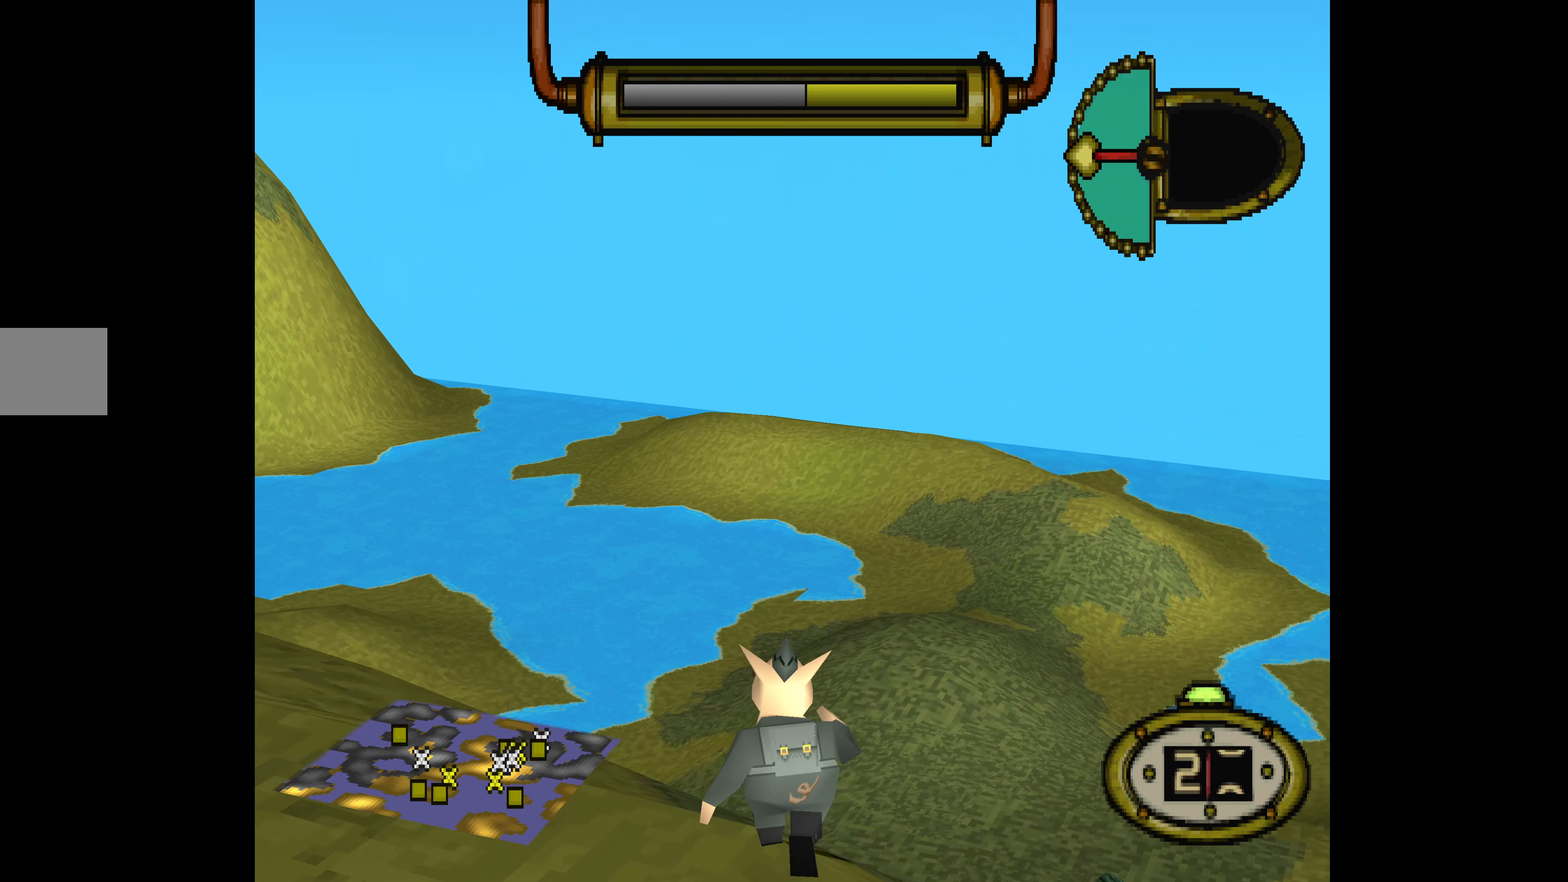
{"buttons": ["DPAD_UP", "DPAD_RIGHT"], "events": [[167, "DPAD_RIGHT", "down"]]}
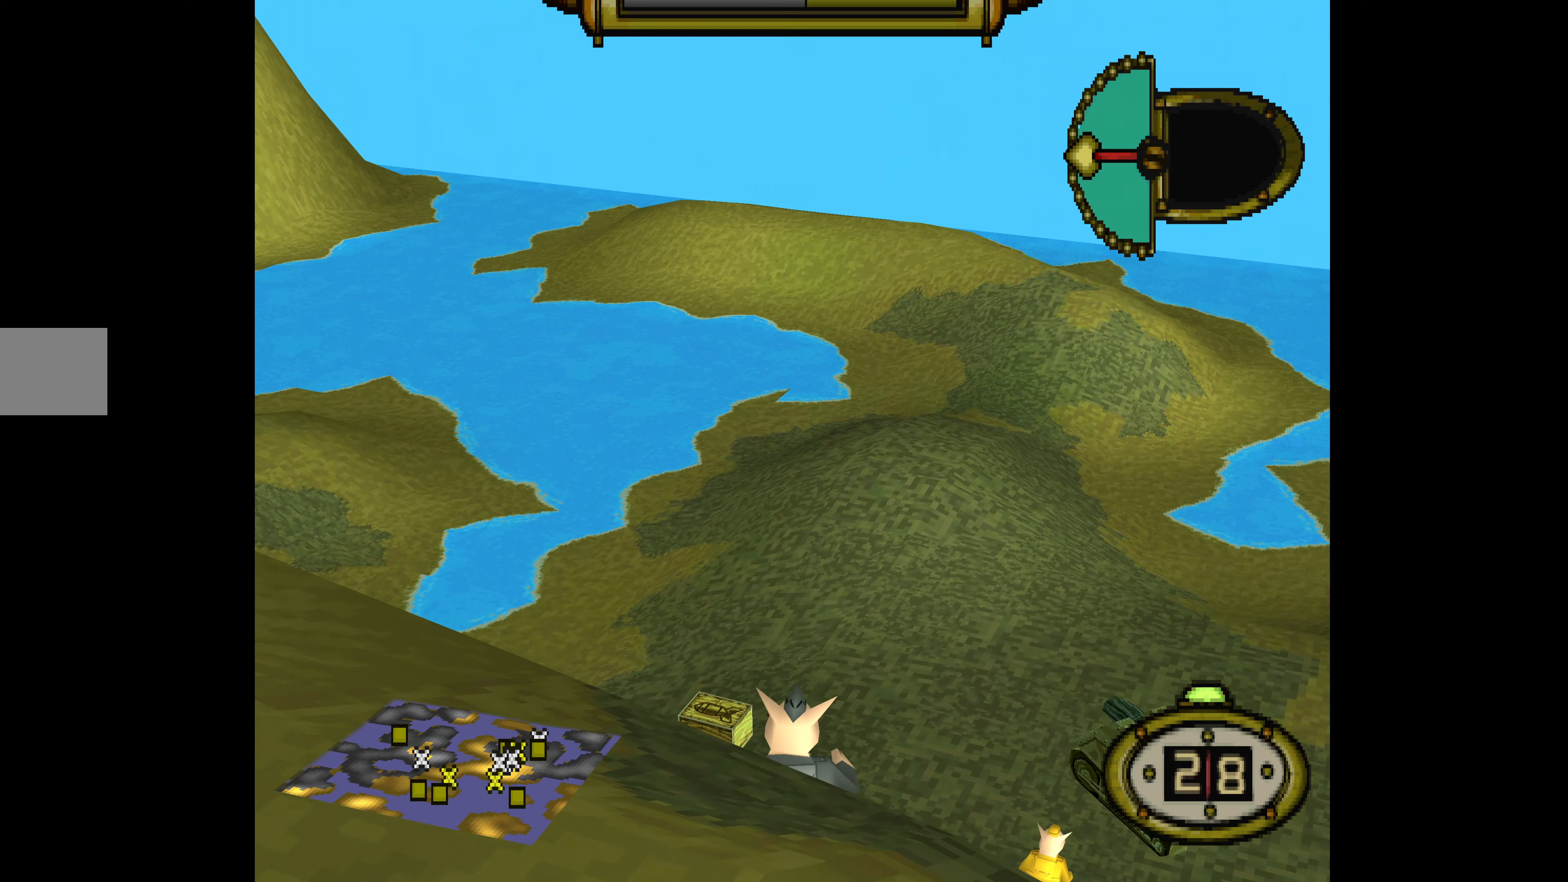
{"buttons": [], "events": [[200, "DPAD_RIGHT", "up"], [233, "DPAD_UP", "up"]]}
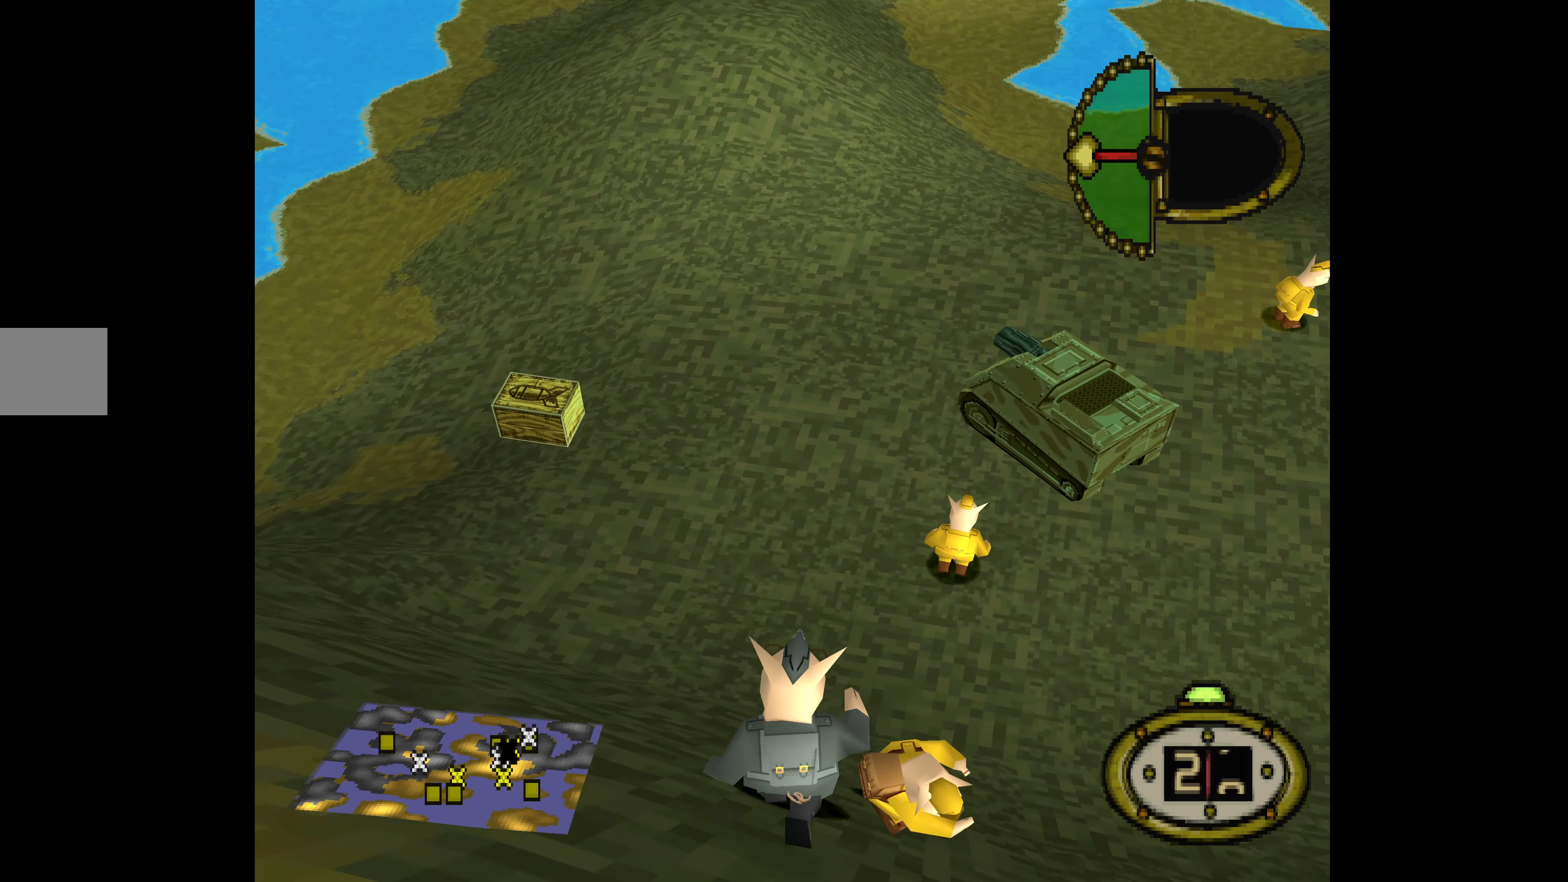
{"buttons": ["DPAD_LEFT"], "events": [[167, "DPAD_LEFT", "down"]]}
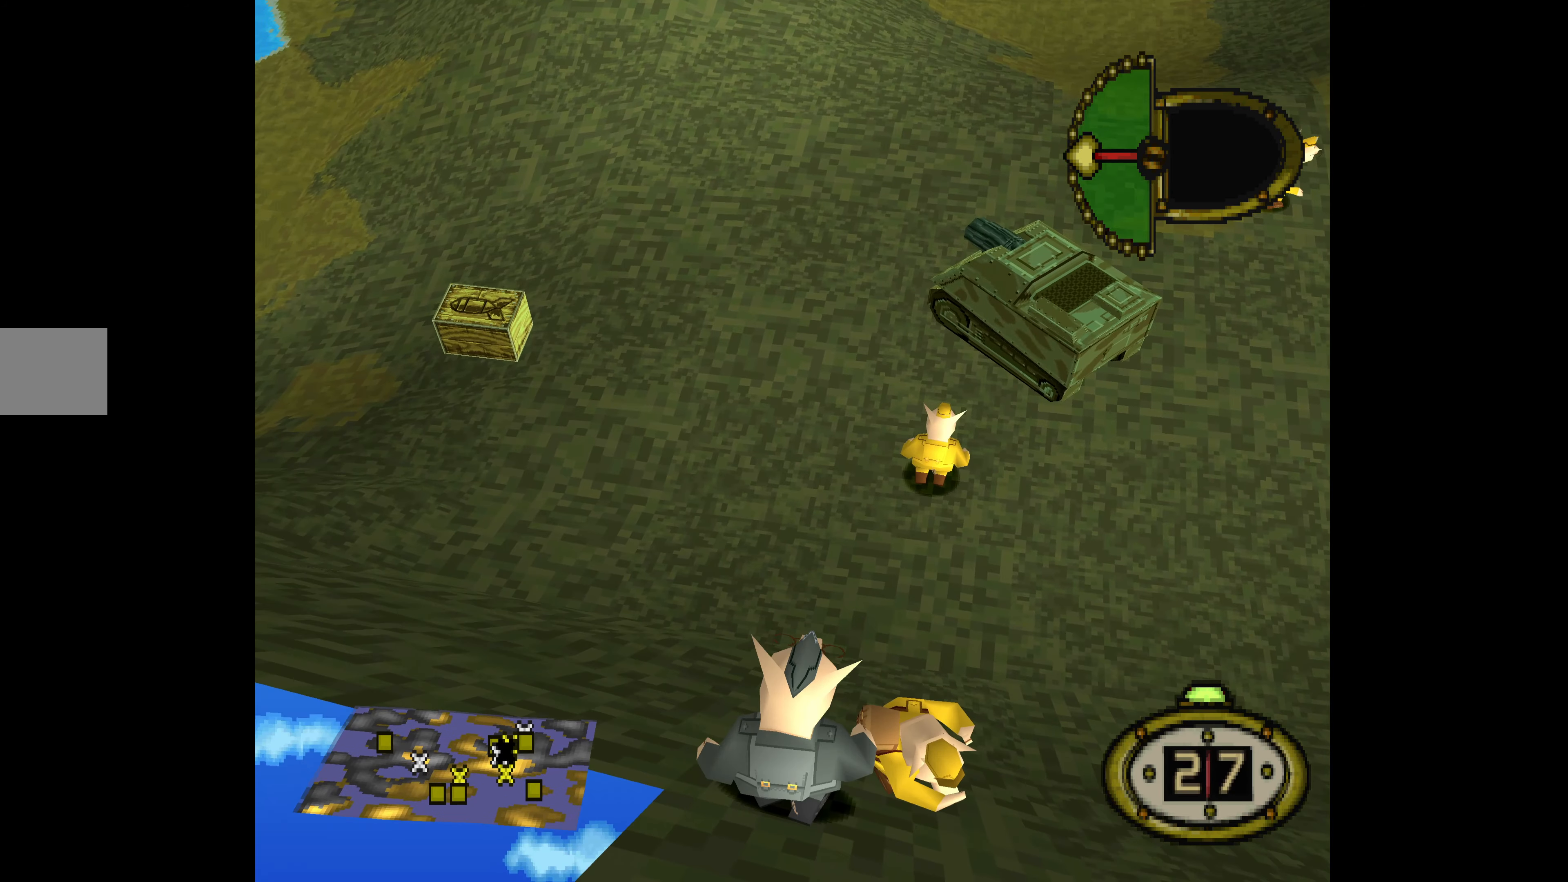
{"buttons": ["DPAD_UP"], "events": [[167, "DPAD_UP", "down"], [400, "DPAD_LEFT", "up"]]}
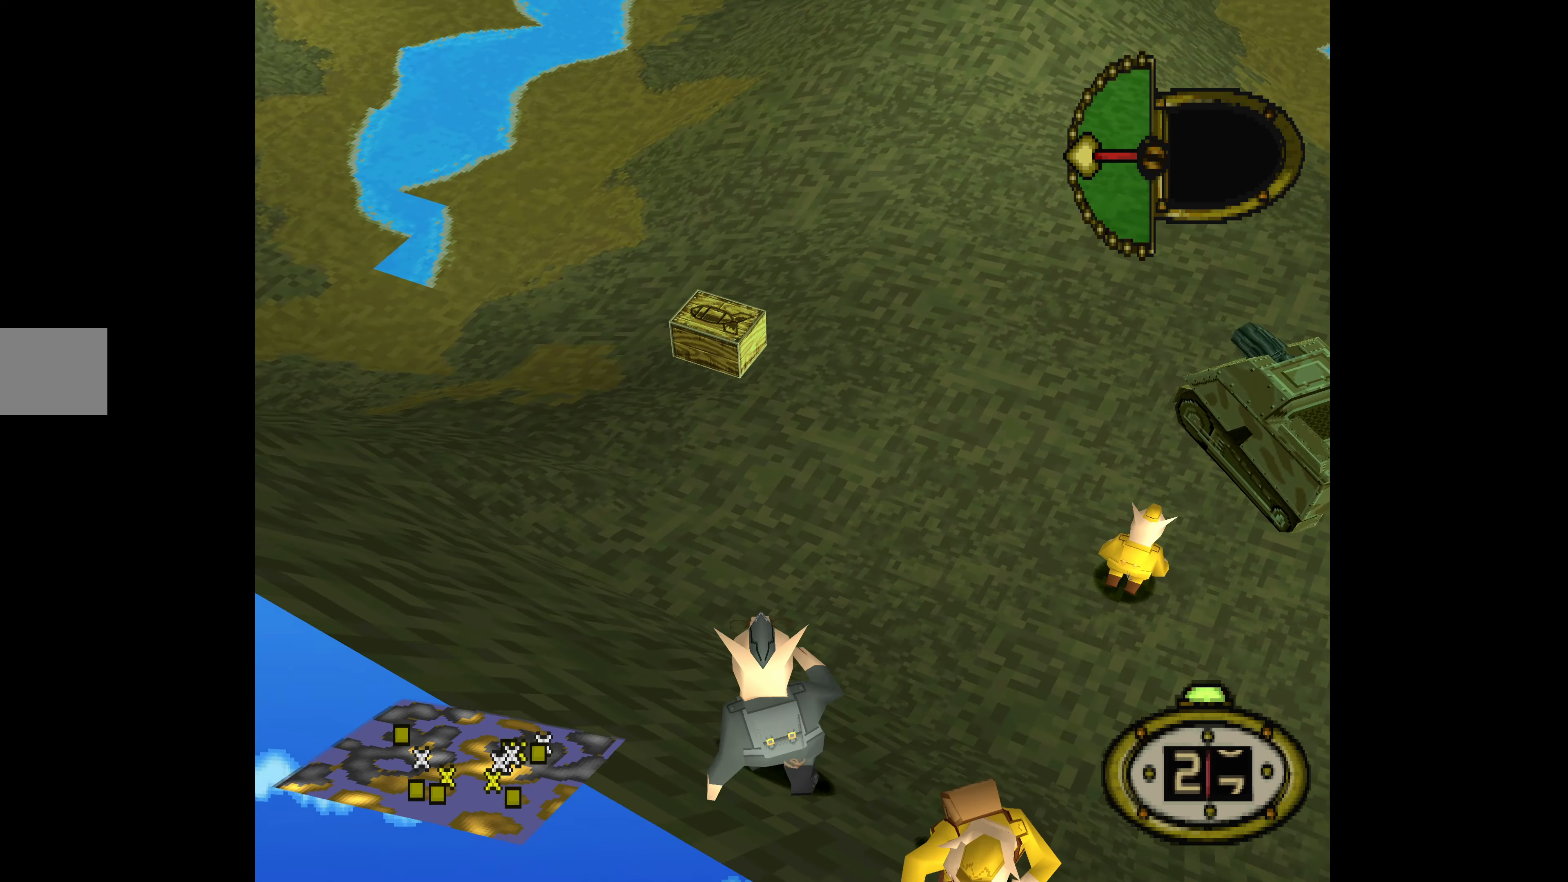
{"buttons": ["DPAD_UP"], "events": []}
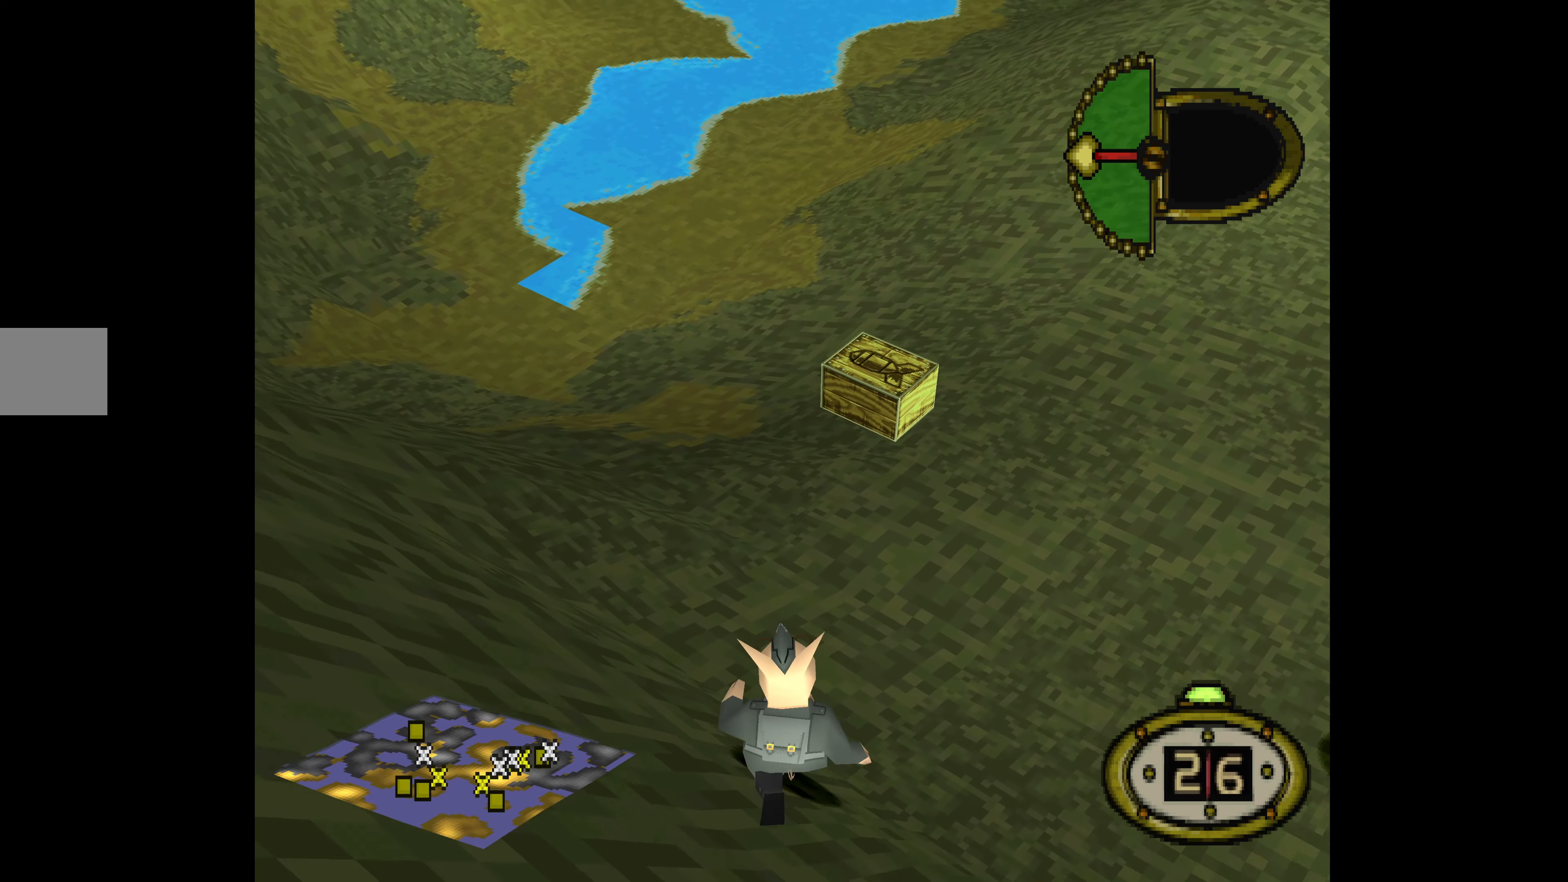
{"buttons": ["DPAD_UP", "DPAD_RIGHT"], "events": [[33, "DPAD_RIGHT", "down"], [367, "DPAD_RIGHT", "up"], [500, "DPAD_RIGHT", "down"]]}
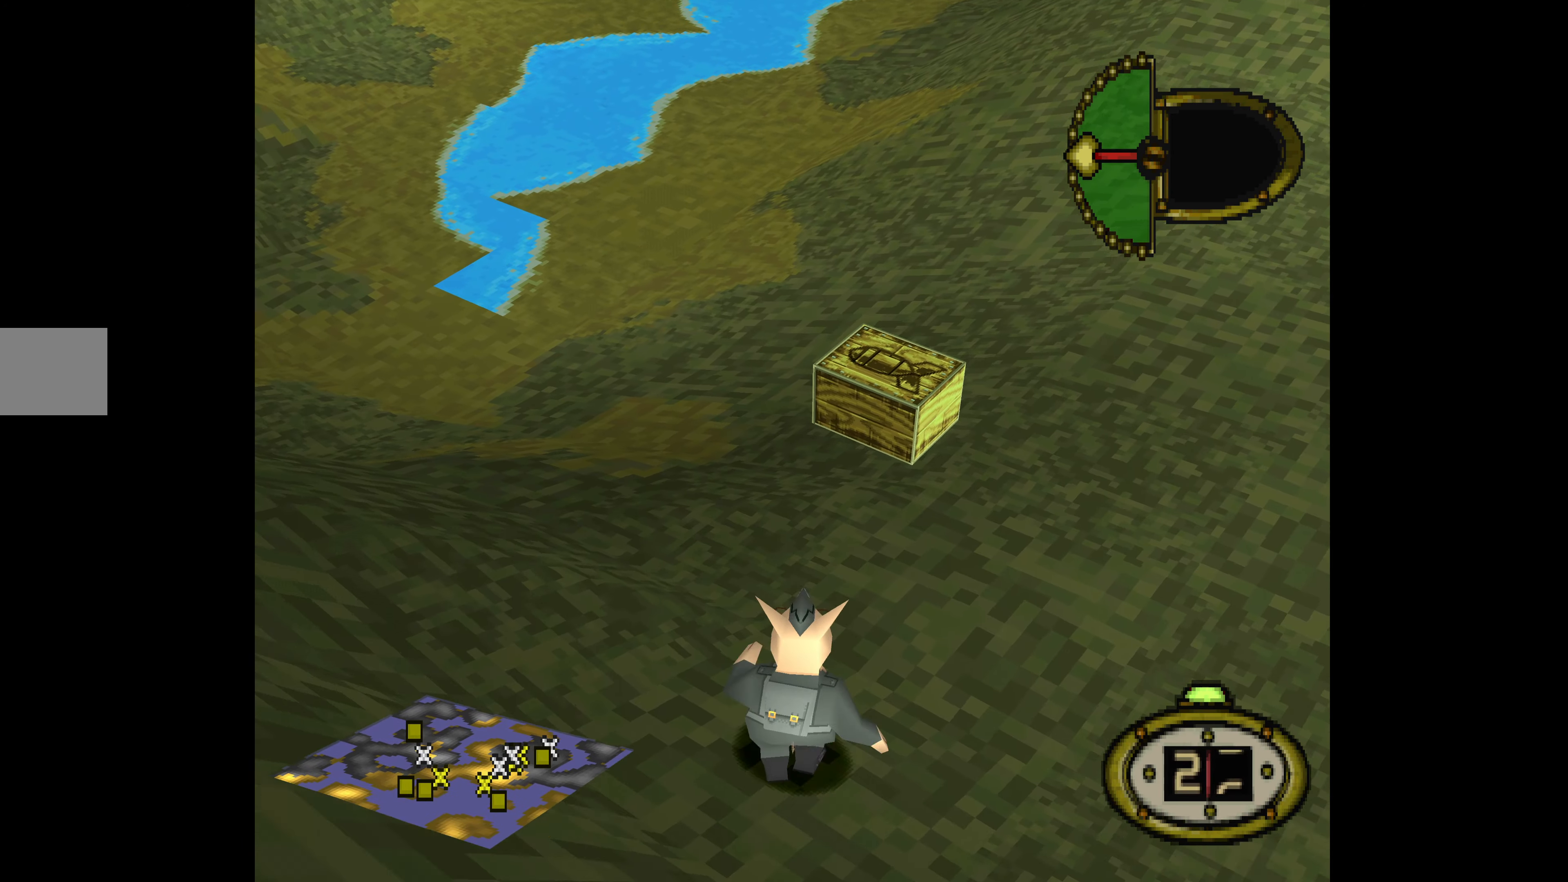
{"buttons": ["DPAD_UP", "DPAD_RIGHT"], "events": []}
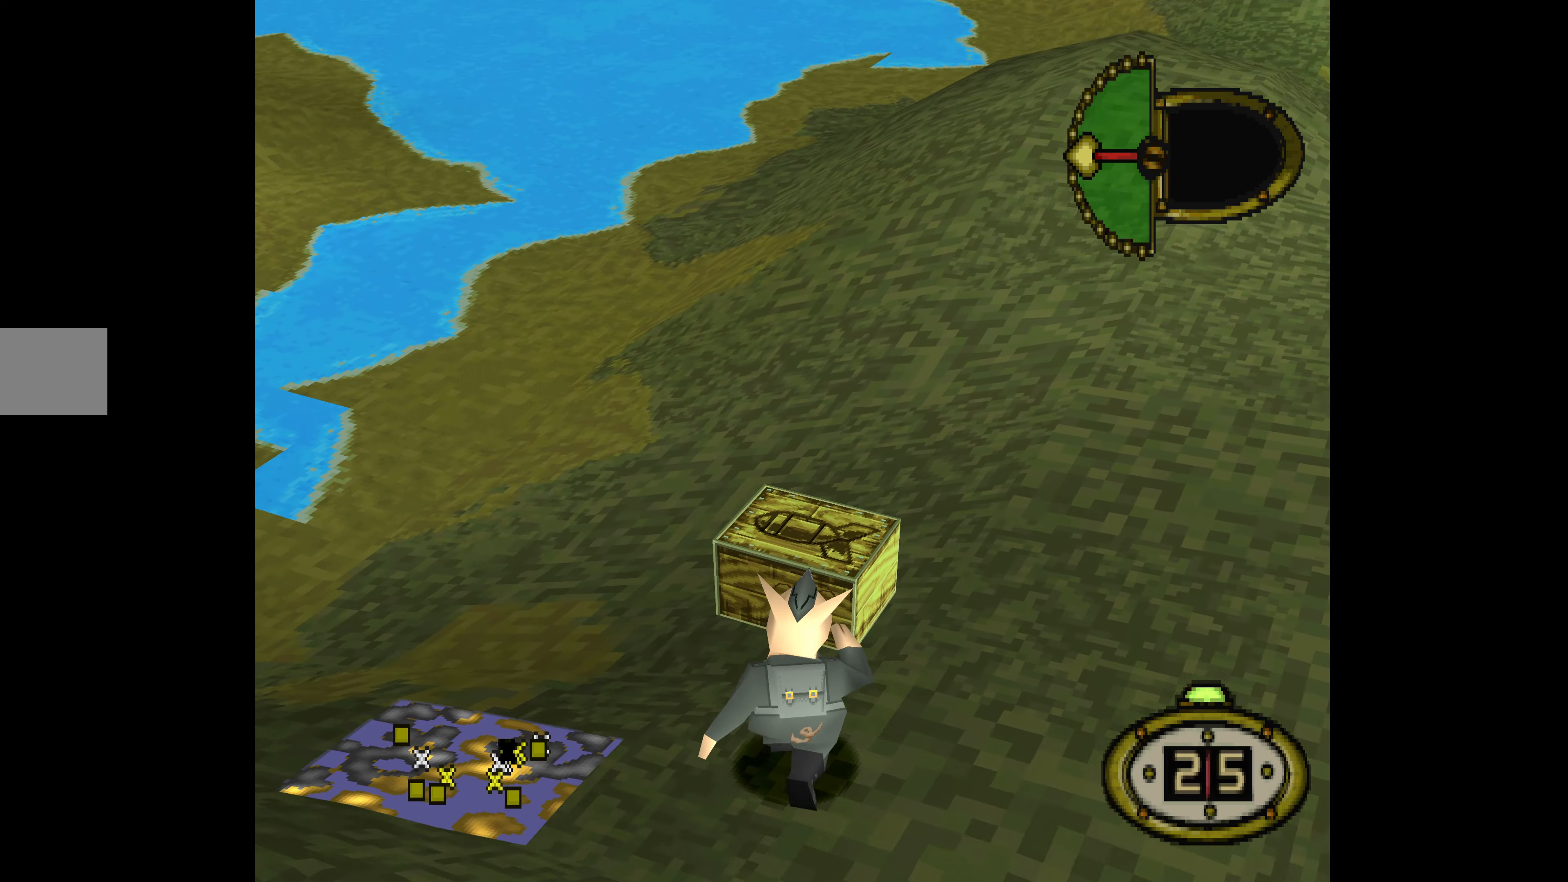
{"buttons": ["DPAD_DOWN", "DPAD_RIGHT"], "events": [[433, "DPAD_UP", "up"], [500, "DPAD_DOWN", "down"]]}
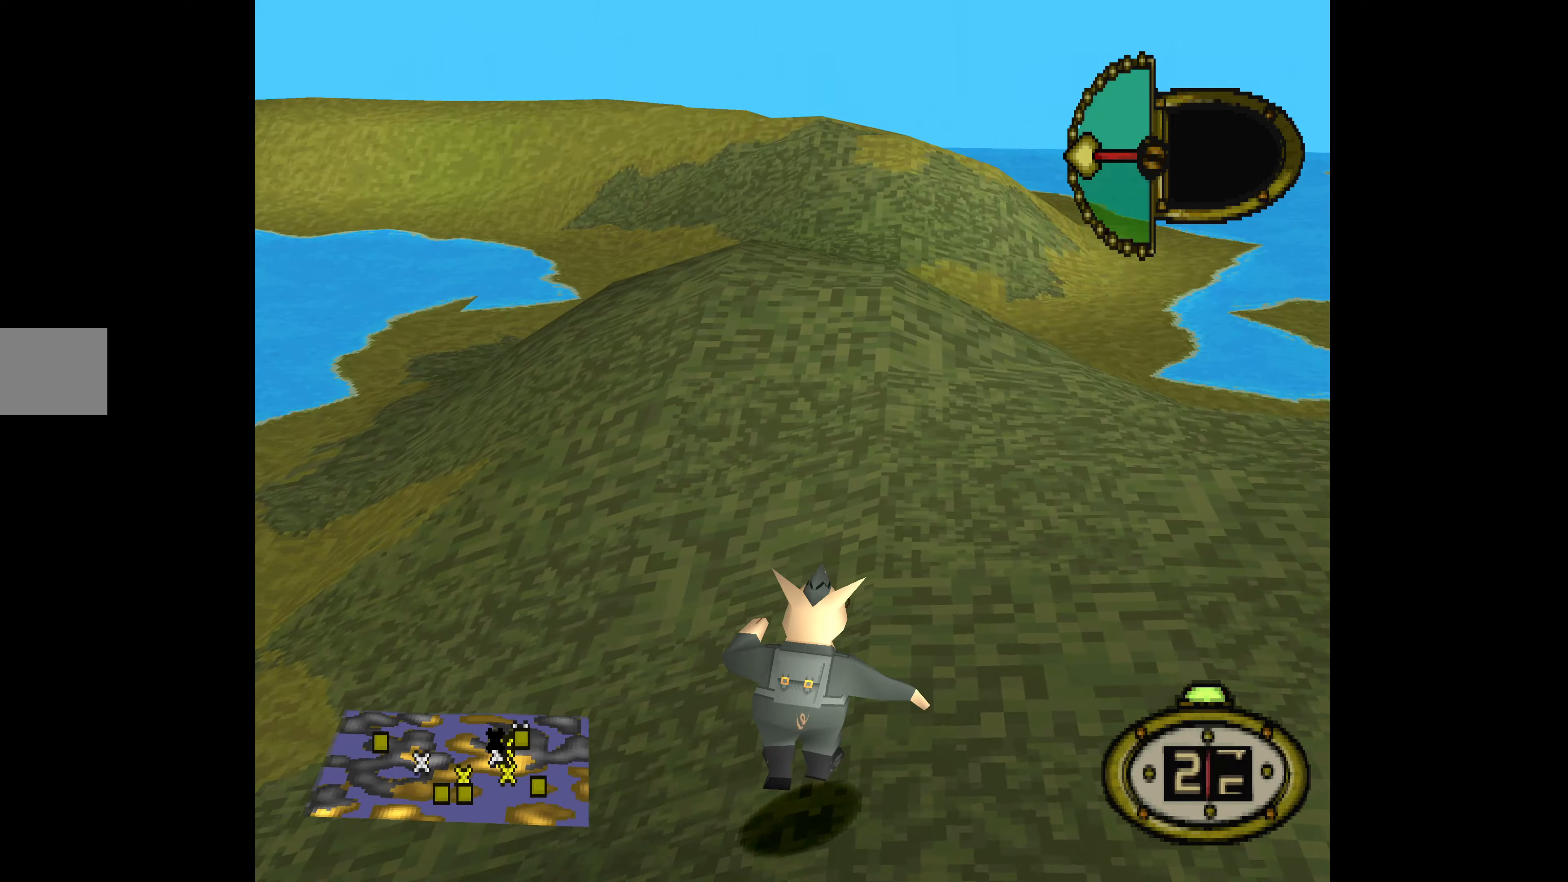
{"buttons": ["DPAD_DOWN", "DPAD_RIGHT"], "events": []}
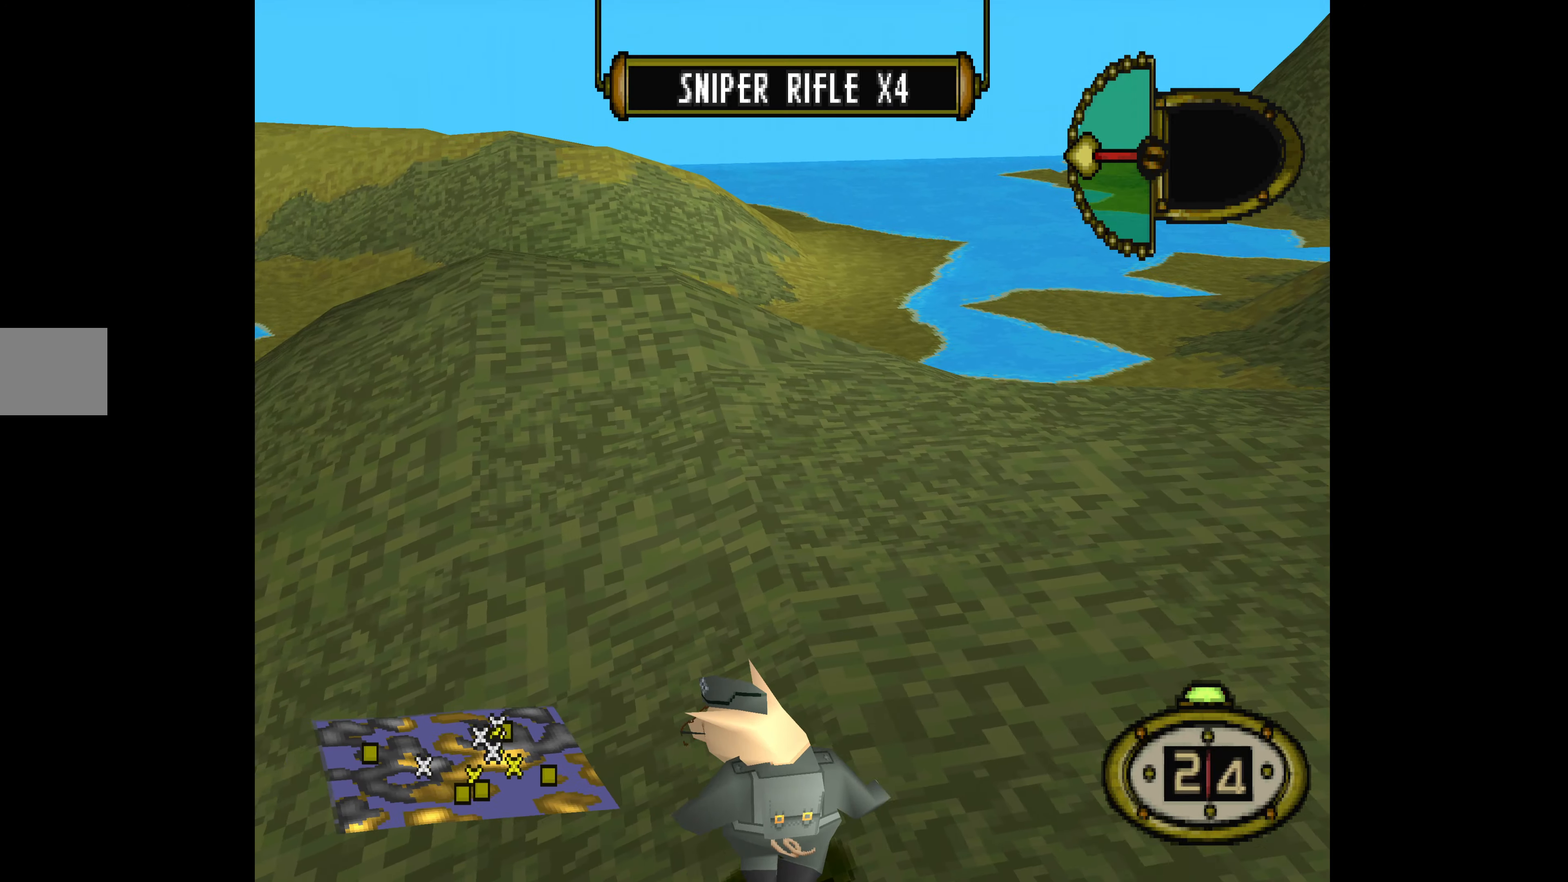
{"buttons": ["DPAD_UP", "DPAD_RIGHT"], "events": [[300, "DPAD_DOWN", "up"], [433, "DPAD_UP", "down"]]}
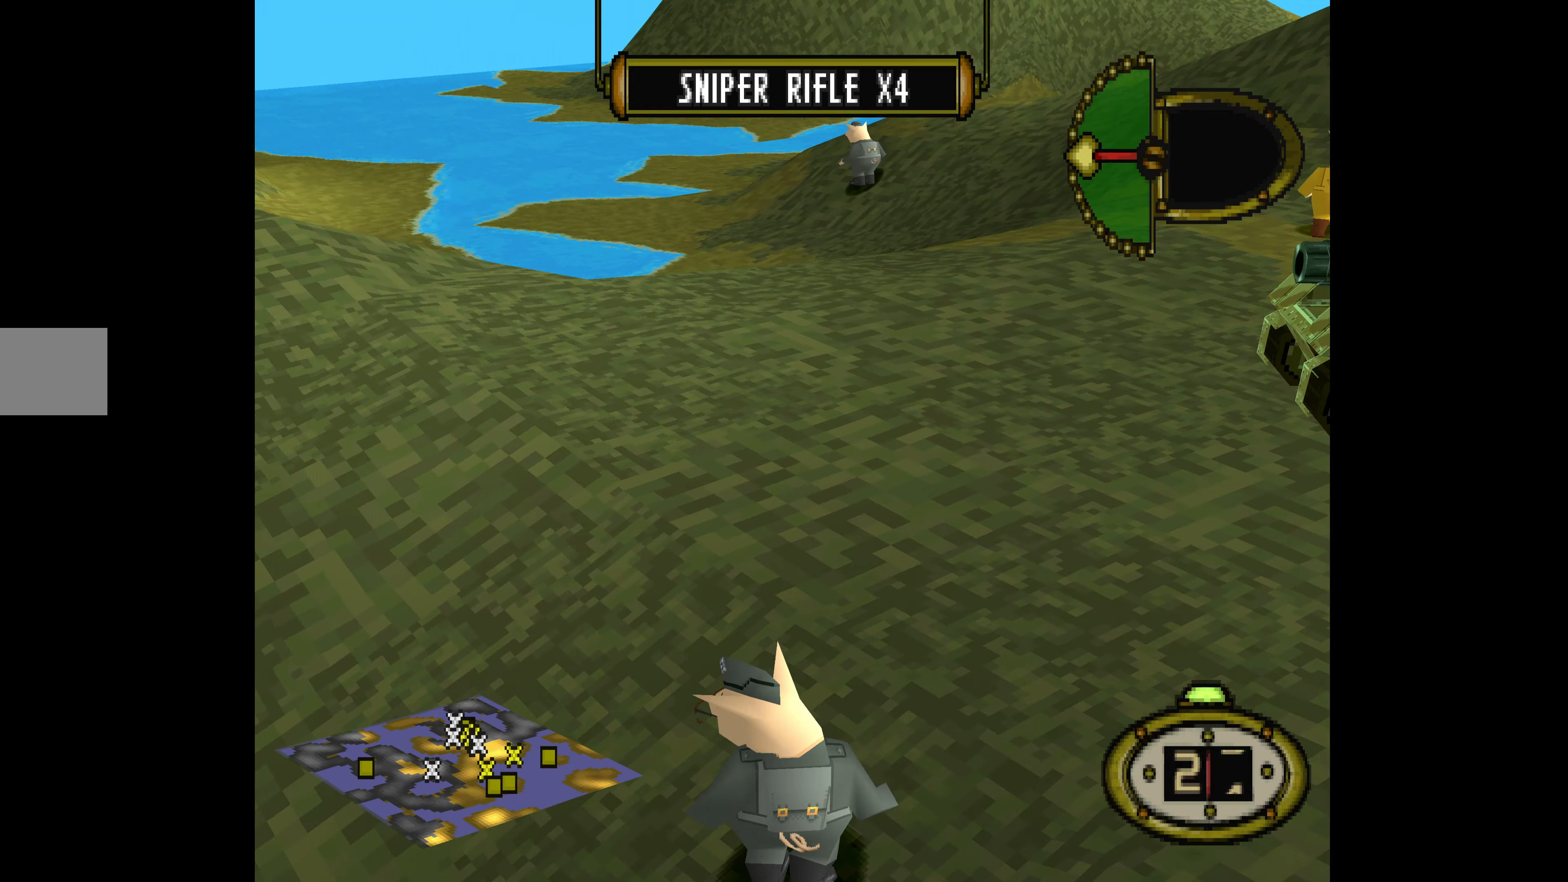
{"buttons": ["DPAD_UP"], "events": [[466, "DPAD_RIGHT", "up"]]}
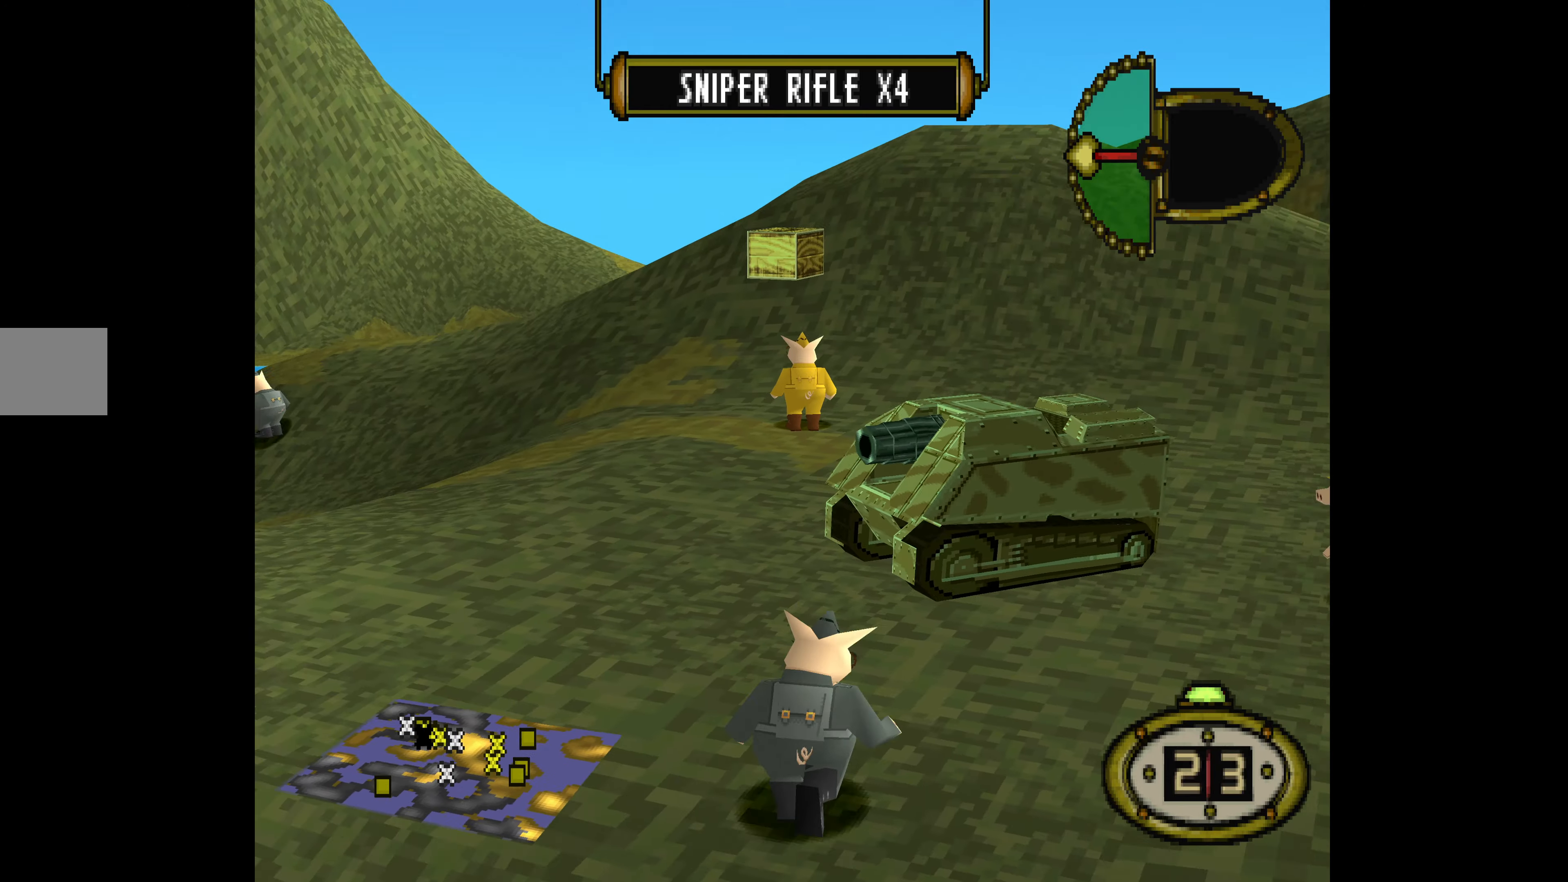
{"buttons": ["TRIANGLE"], "events": [[133, "SQUARE", "down"], [233, "DPAD_UP", "up"], [266, "SQUARE", "up"], [500, "TRIANGLE", "down"]]}
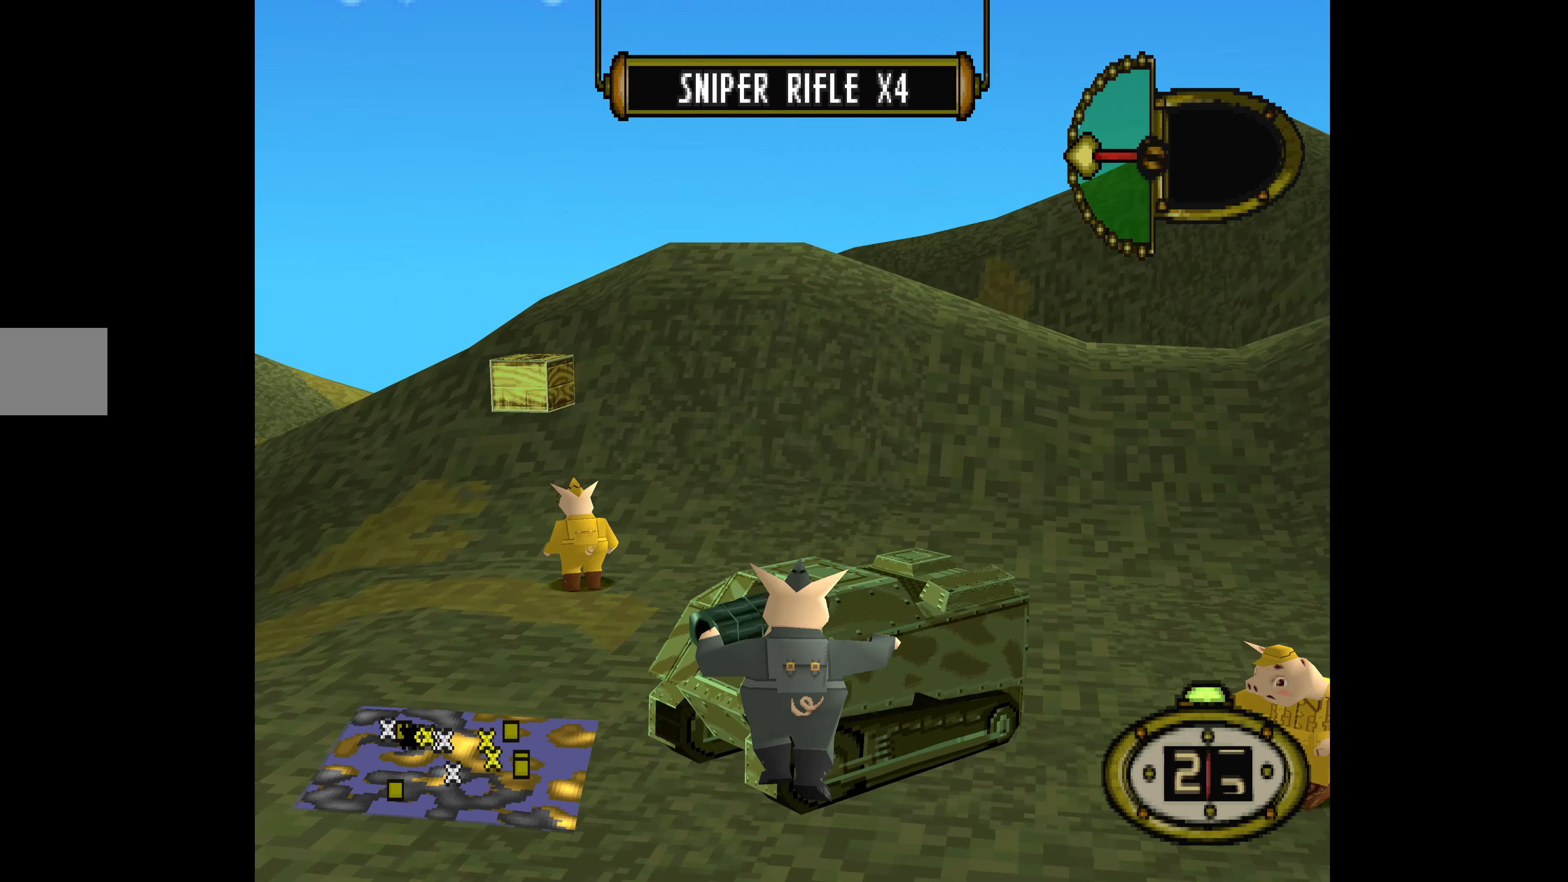
{"buttons": [], "events": [[100, "TRIANGLE", "up"]]}
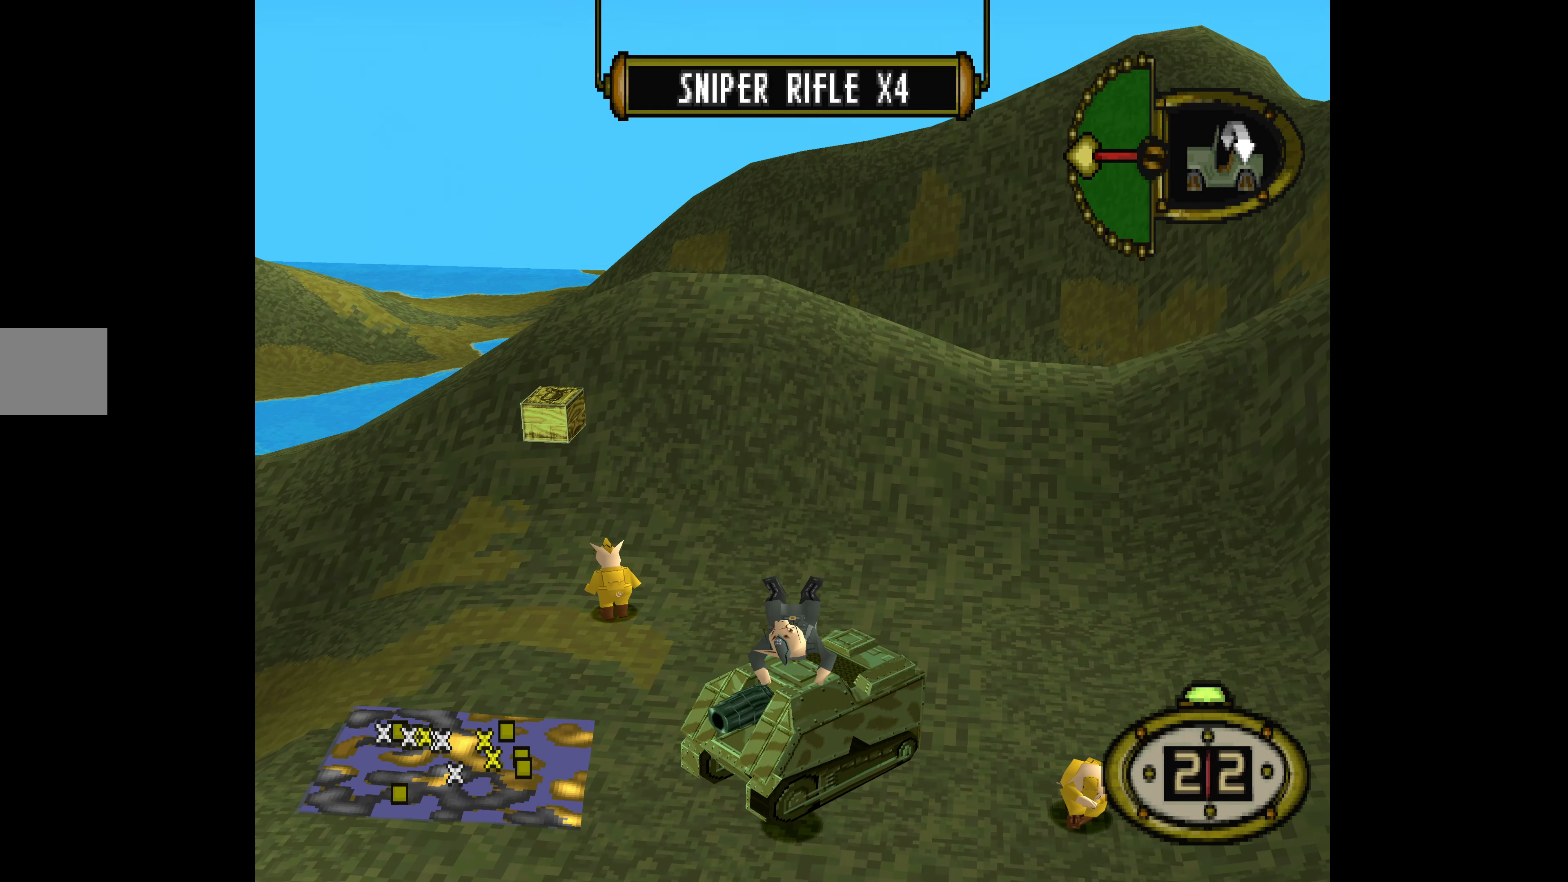
{"buttons": [], "events": []}
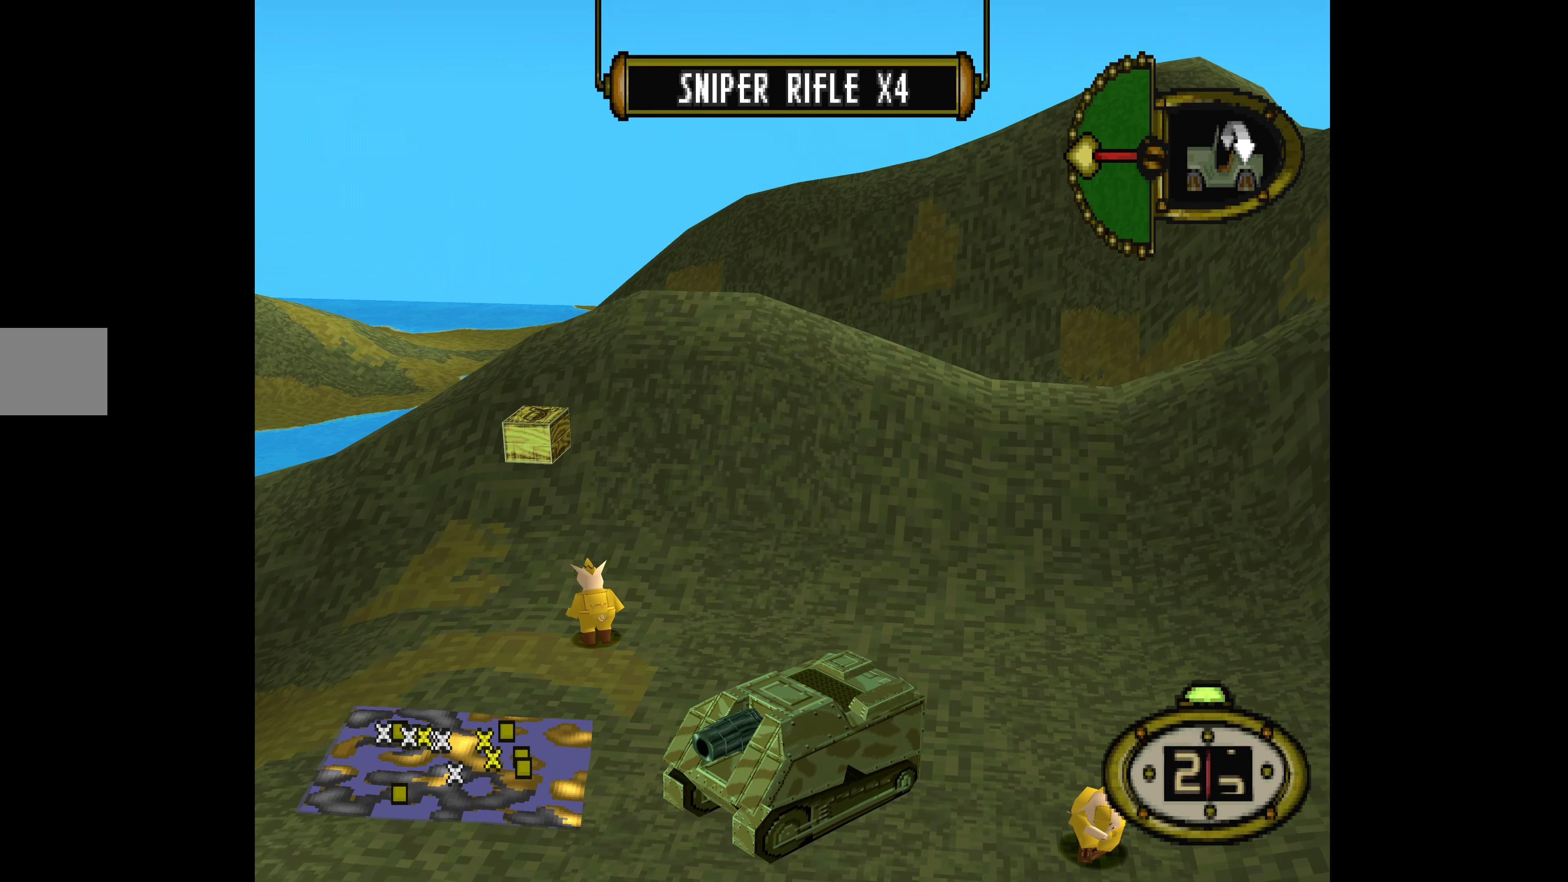
{"buttons": ["DPAD_DOWN", "DPAD_LEFT"], "events": [[133, "DPAD_DOWN", "down"], [466, "DPAD_LEFT", "down"]]}
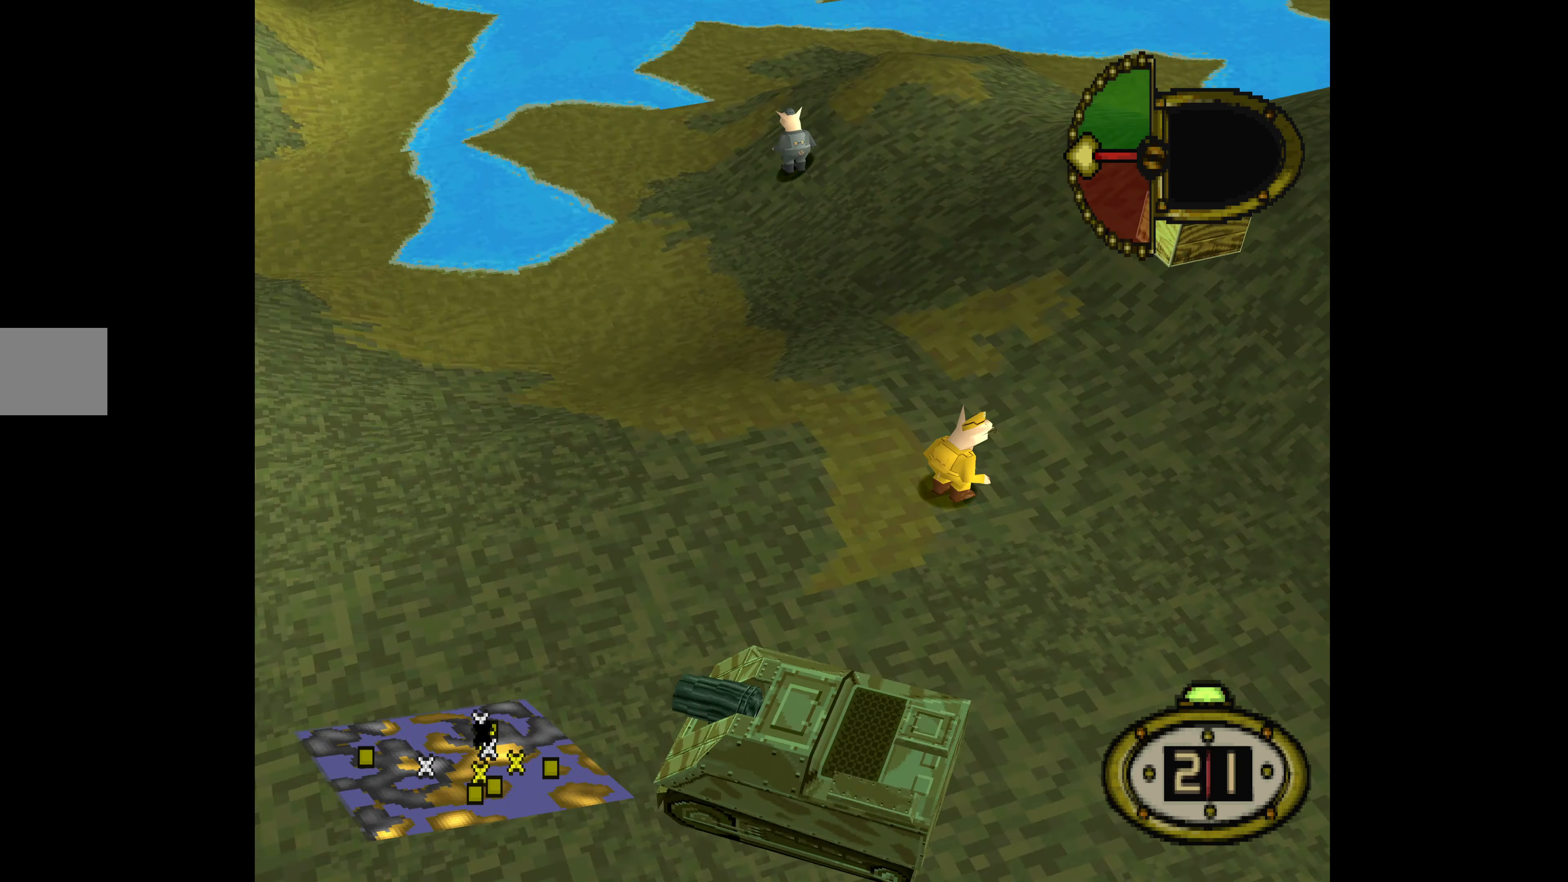
{"buttons": ["DPAD_DOWN"], "events": [[133, "DPAD_LEFT", "up"]]}
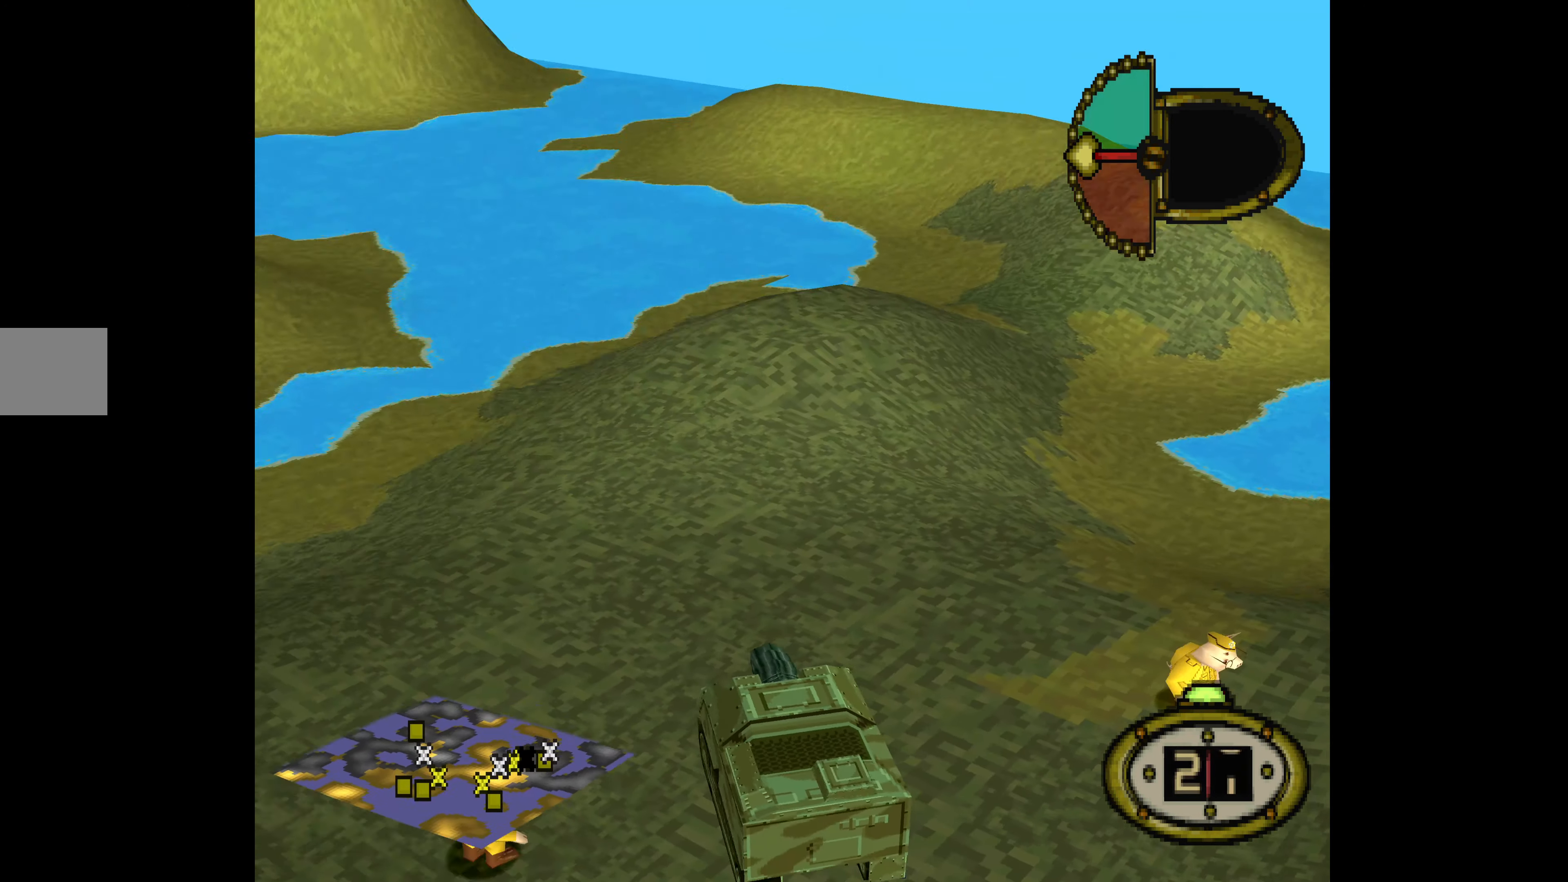
{"buttons": [], "events": [[33, "CIRCLE", "down"], [33, "DPAD_DOWN", "up"], [200, "CIRCLE", "up"]]}
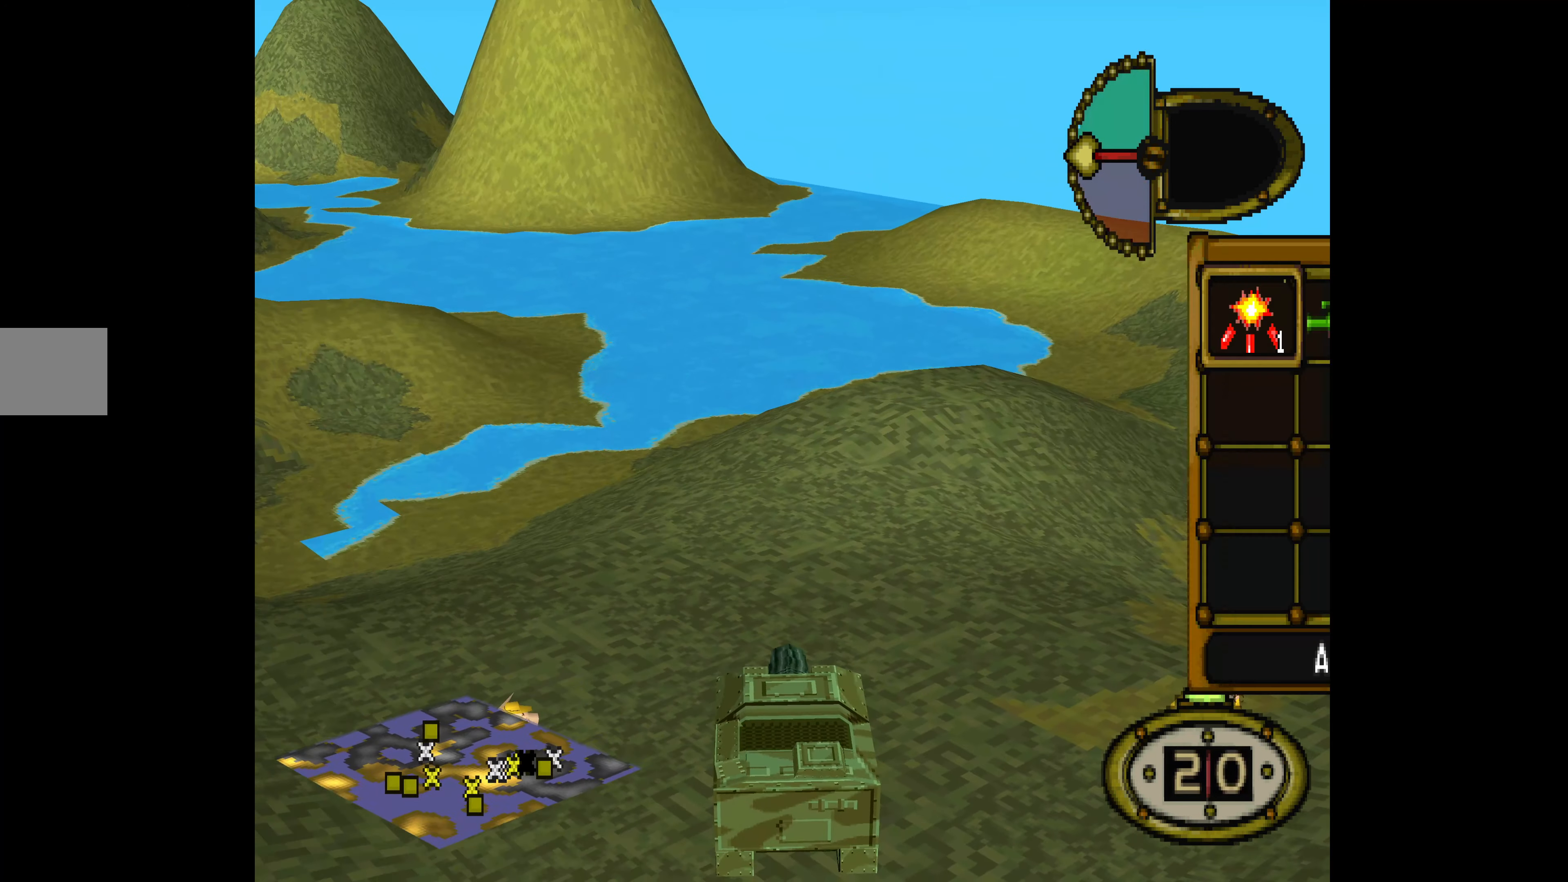
{"buttons": [], "events": []}
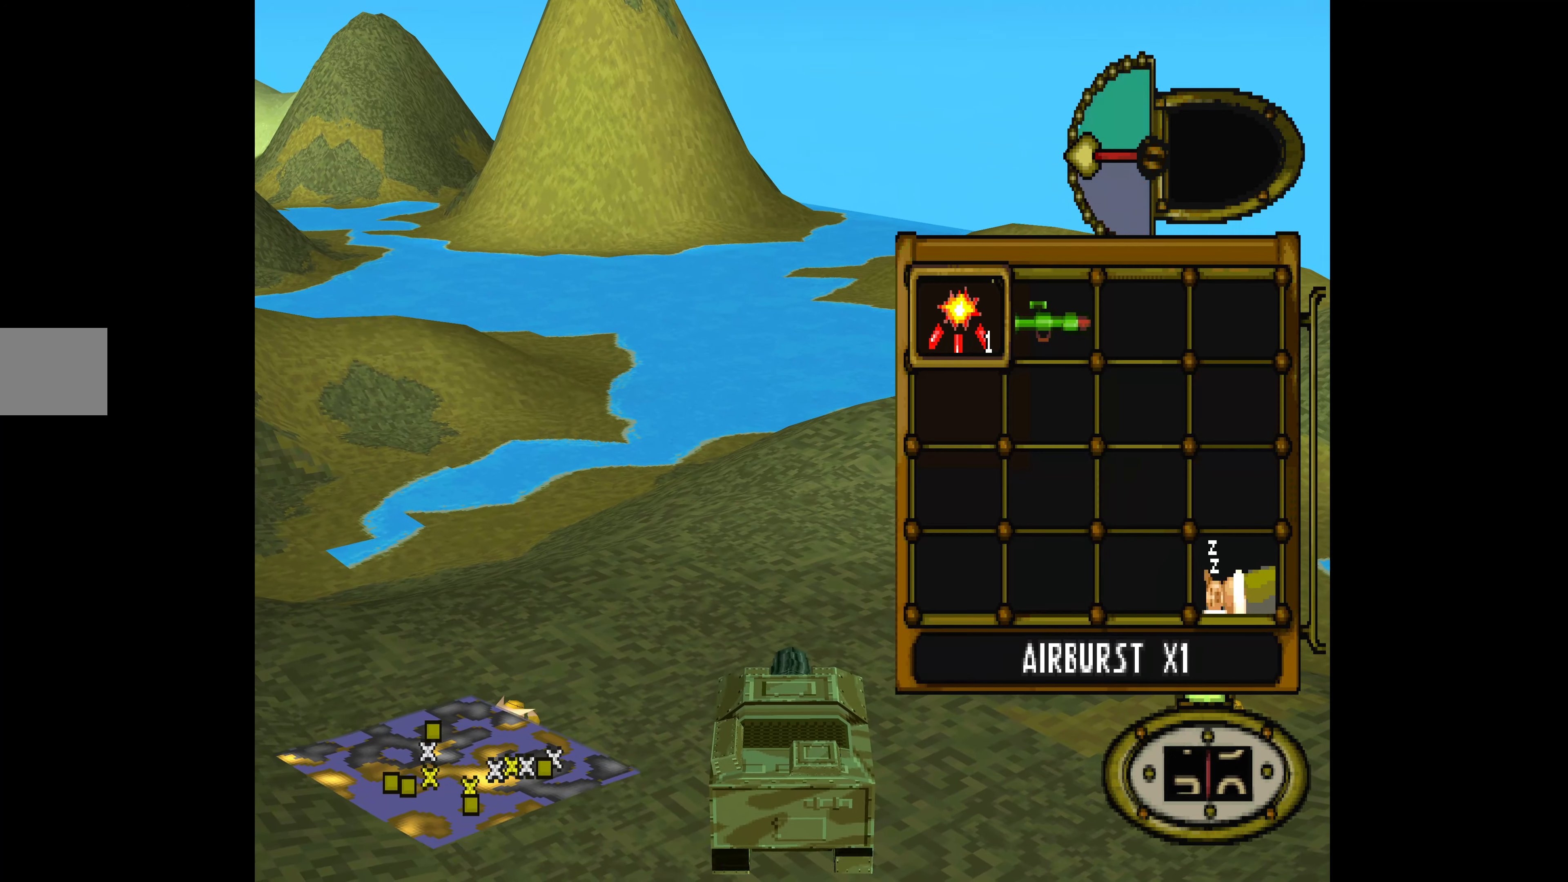
{"buttons": ["DPAD_DOWN", "DPAD_RIGHT"], "events": [[234, "CROSS", "down"], [334, "CROSS", "up"], [334, "DPAD_DOWN", "down"], [334, "DPAD_RIGHT", "down"]]}
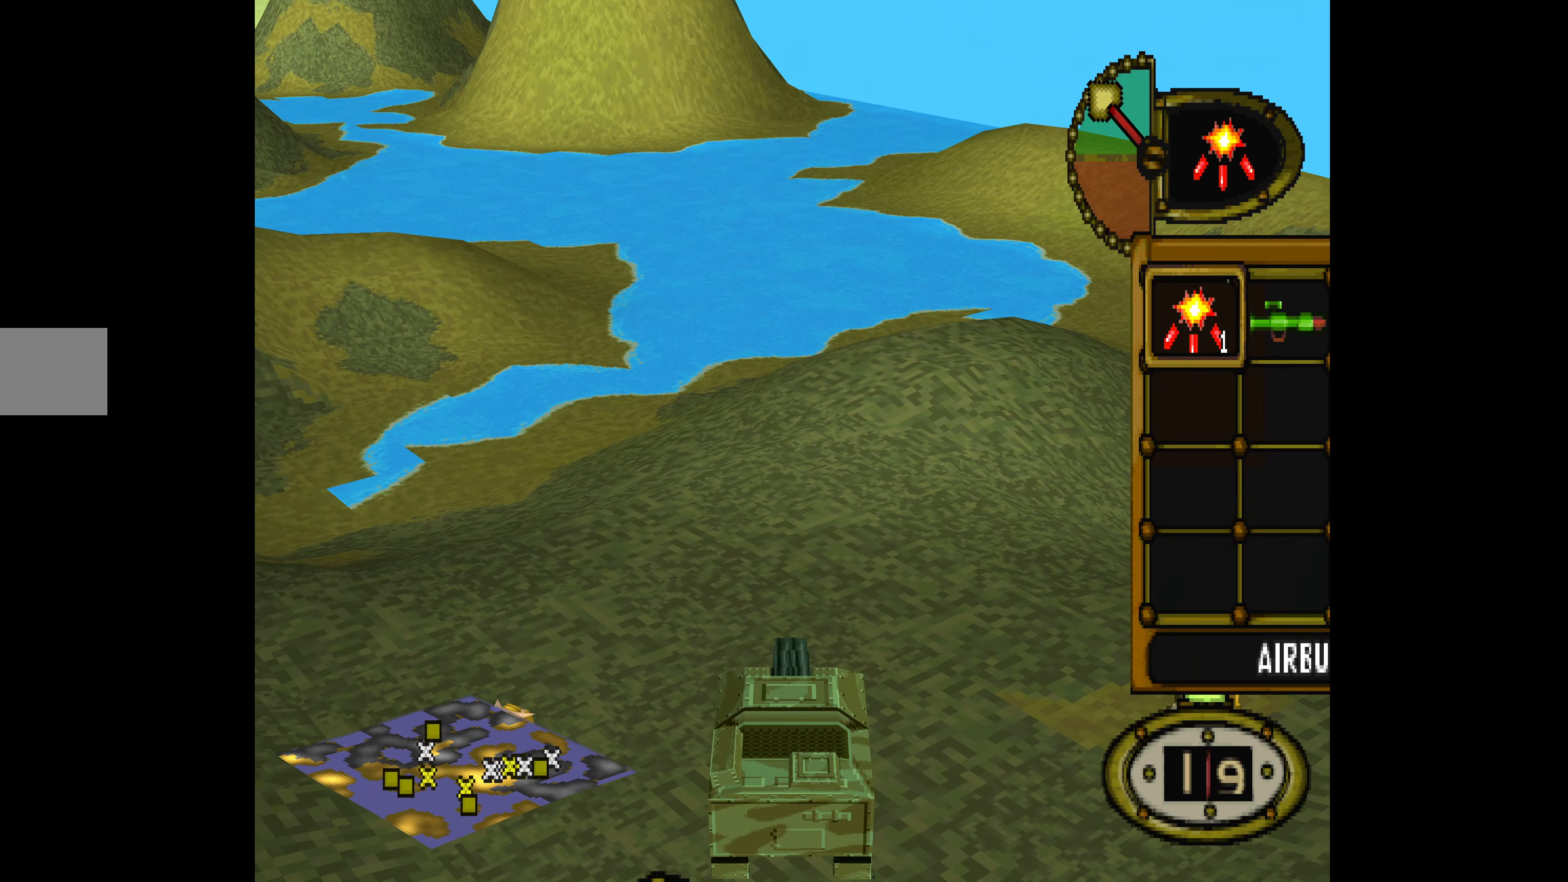
{"buttons": ["DPAD_DOWN", "DPAD_LEFT"], "events": [[367, "DPAD_RIGHT", "up"], [400, "DPAD_LEFT", "down"]]}
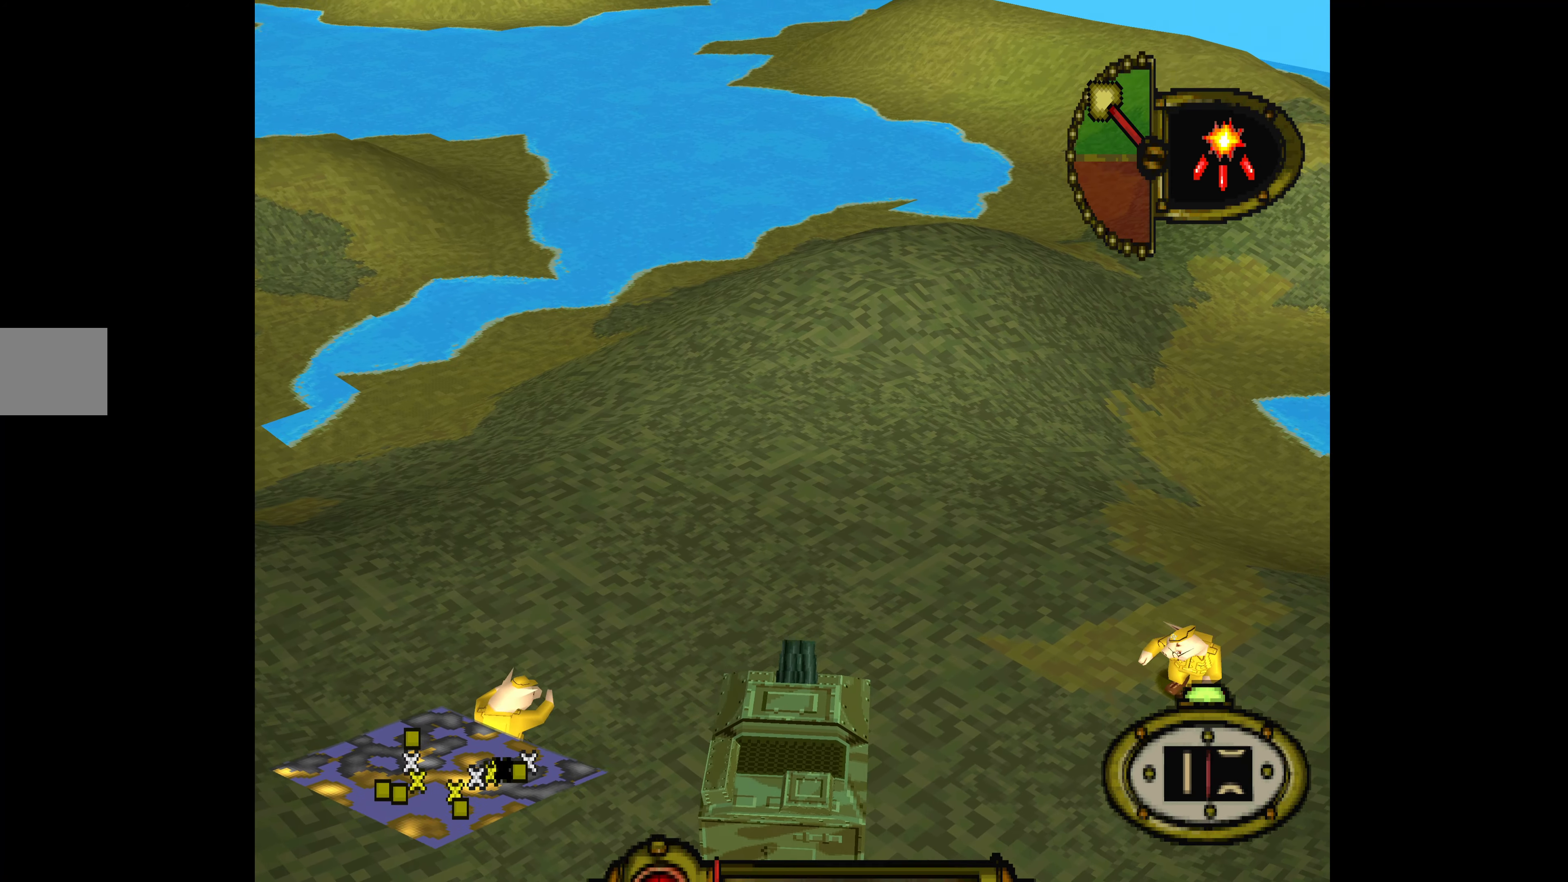
{"buttons": ["DPAD_DOWN", "DPAD_LEFT"], "events": []}
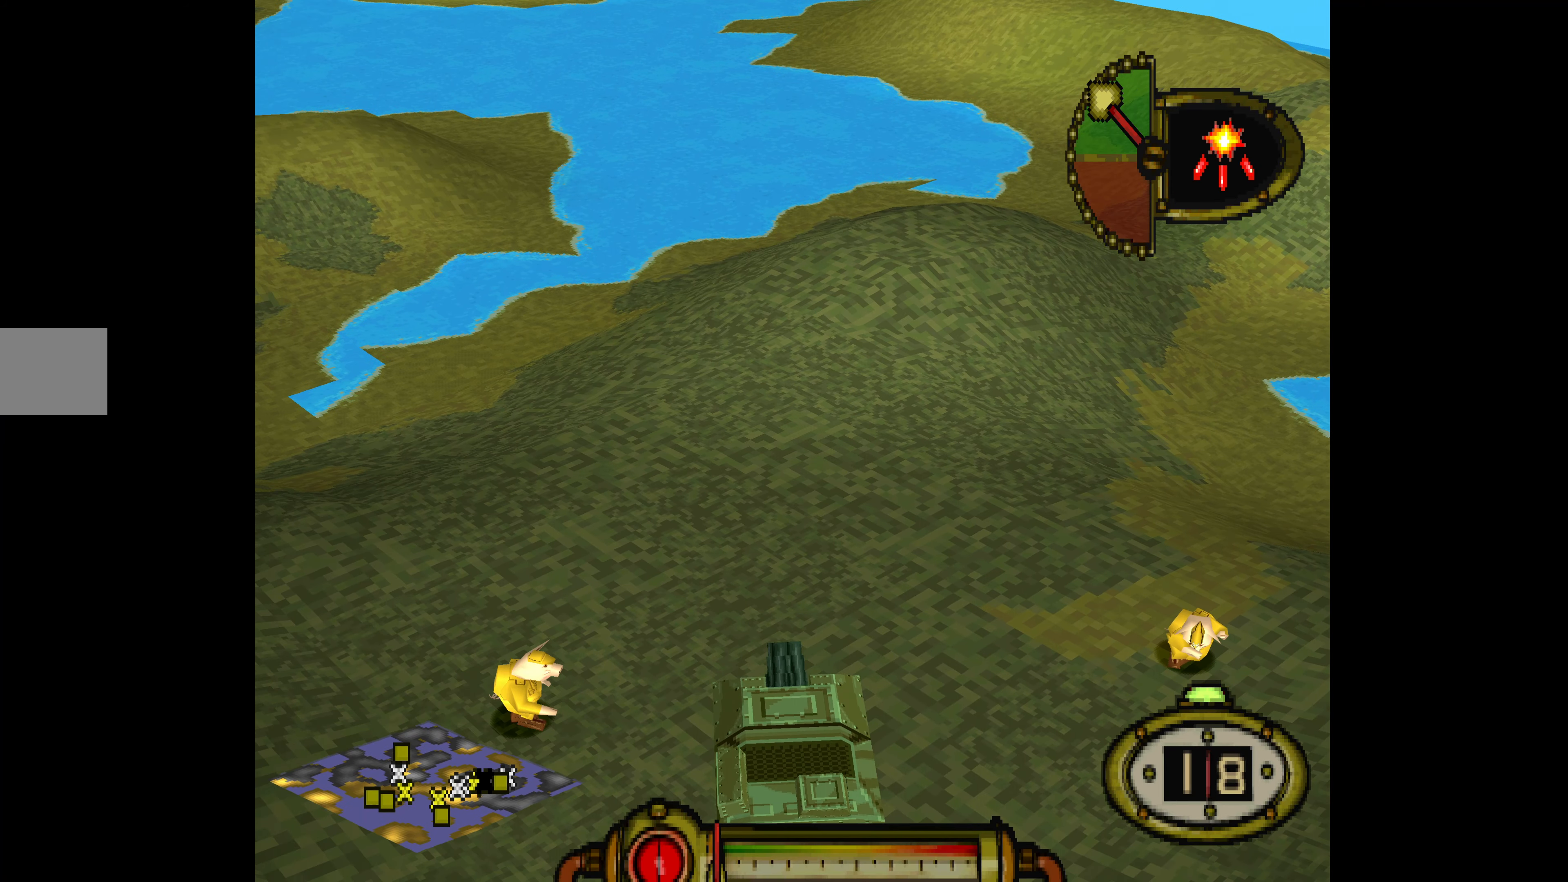
{"buttons": ["DPAD_DOWN", "DPAD_LEFT"], "events": []}
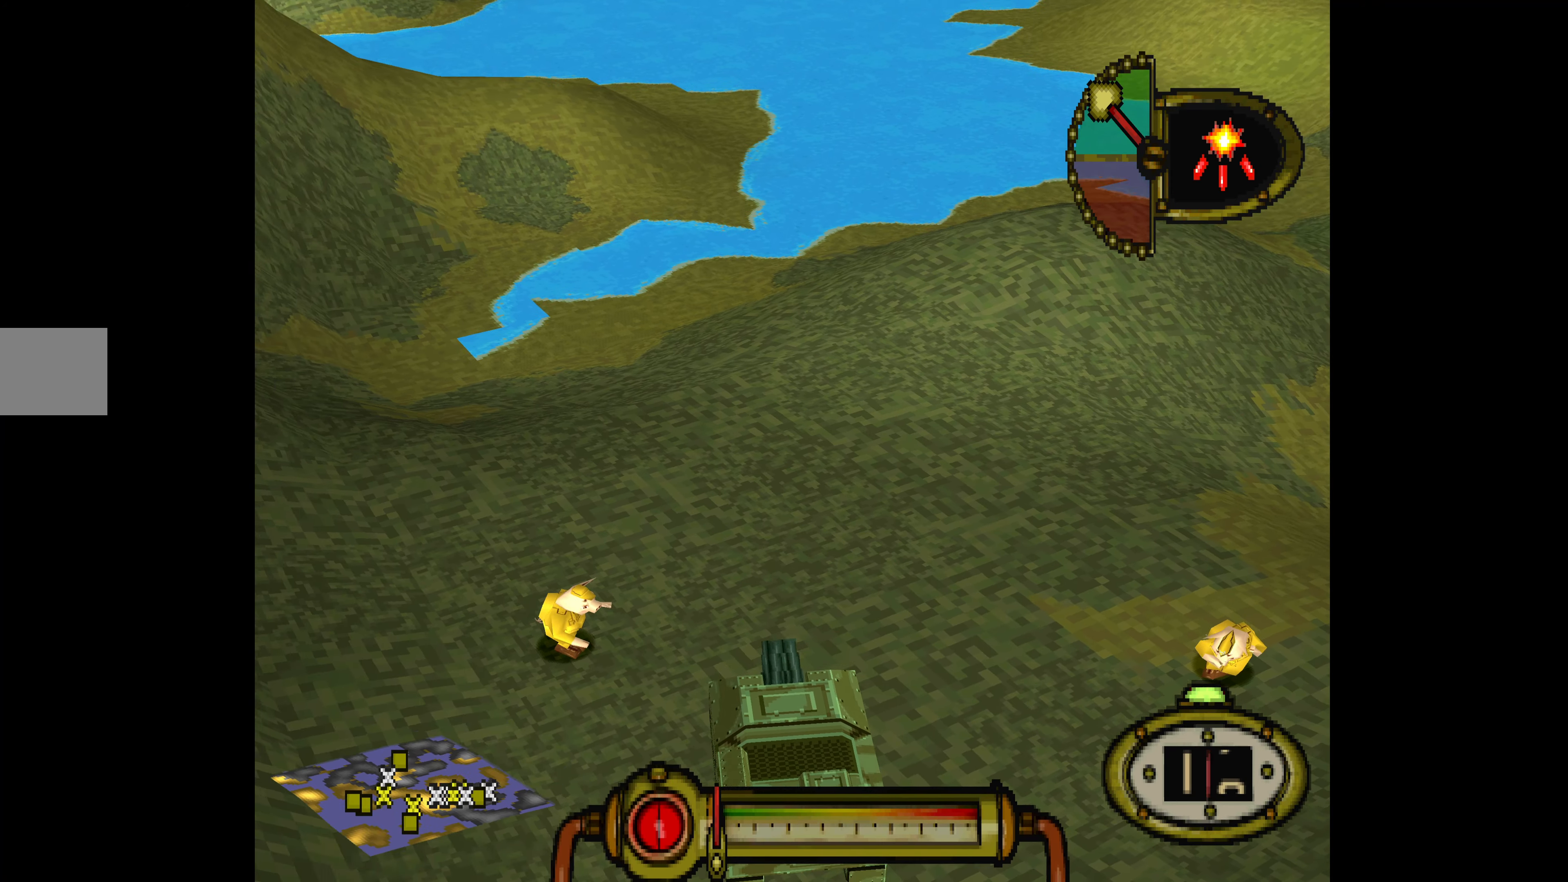
{"buttons": ["DPAD_DOWN"], "events": [[100, "DPAD_LEFT", "up"]]}